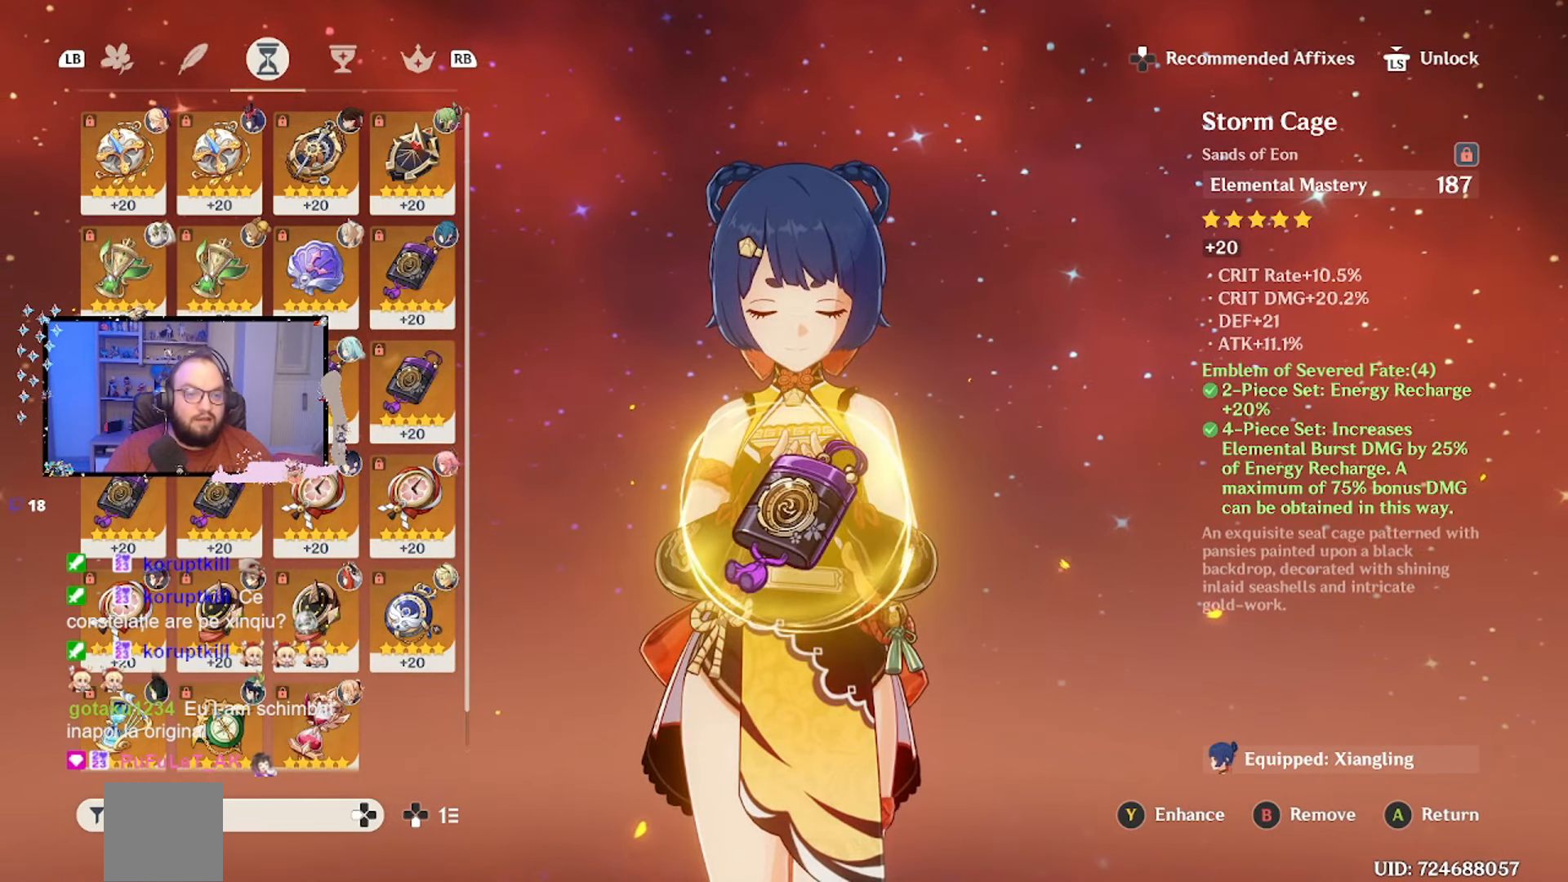
Gameplay with a controller (Xbox layout); each line is a JSON object with the inputs held at the frame after it. "events" lists button and stick changes between this image and that frame as [ms after this image, input, new state], when the widget could be followed in between.
{"buttons": [], "left_stick": "center", "right_stick": "center", "events": []}
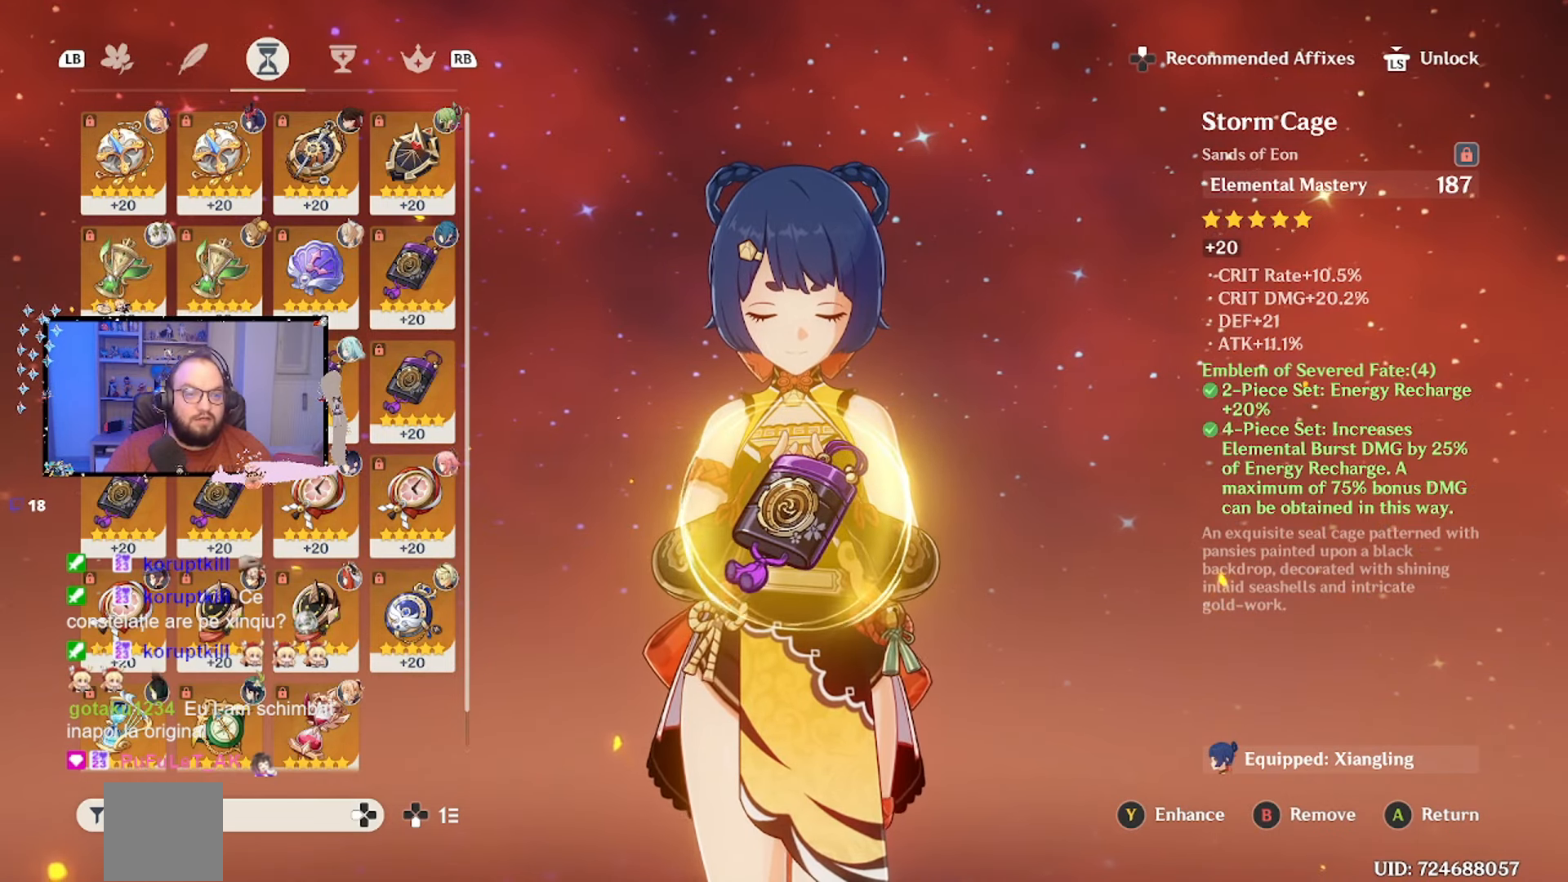
{"buttons": [], "left_stick": "center", "right_stick": "center", "events": []}
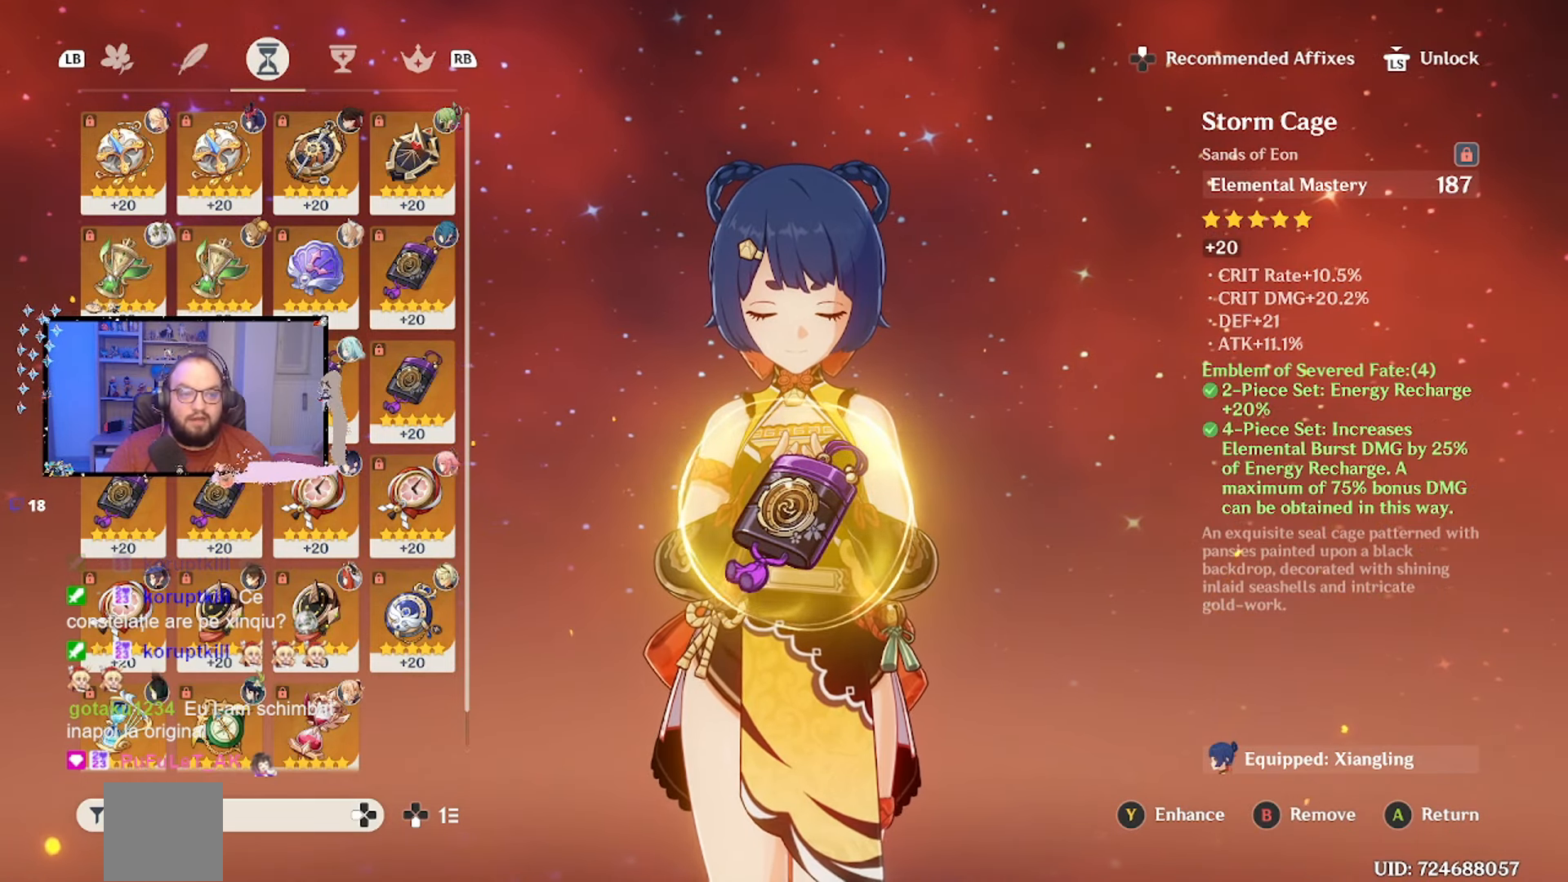
{"buttons": [], "left_stick": "center", "right_stick": "center", "events": []}
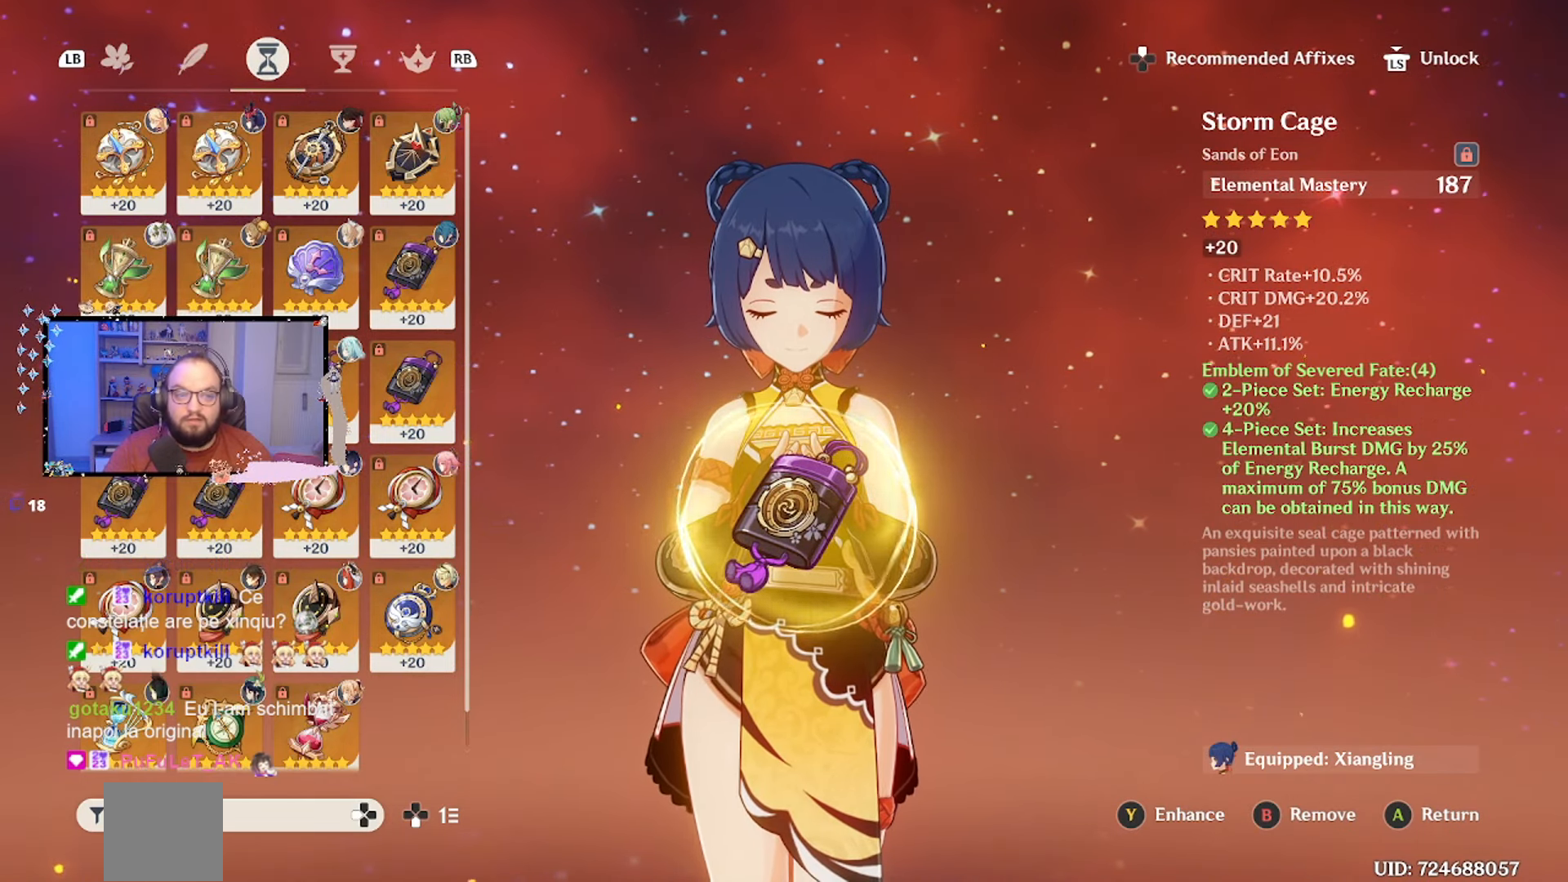
{"buttons": [], "left_stick": "center", "right_stick": "center", "events": [[33, "R1", "down"], [183, "R1", "up"]]}
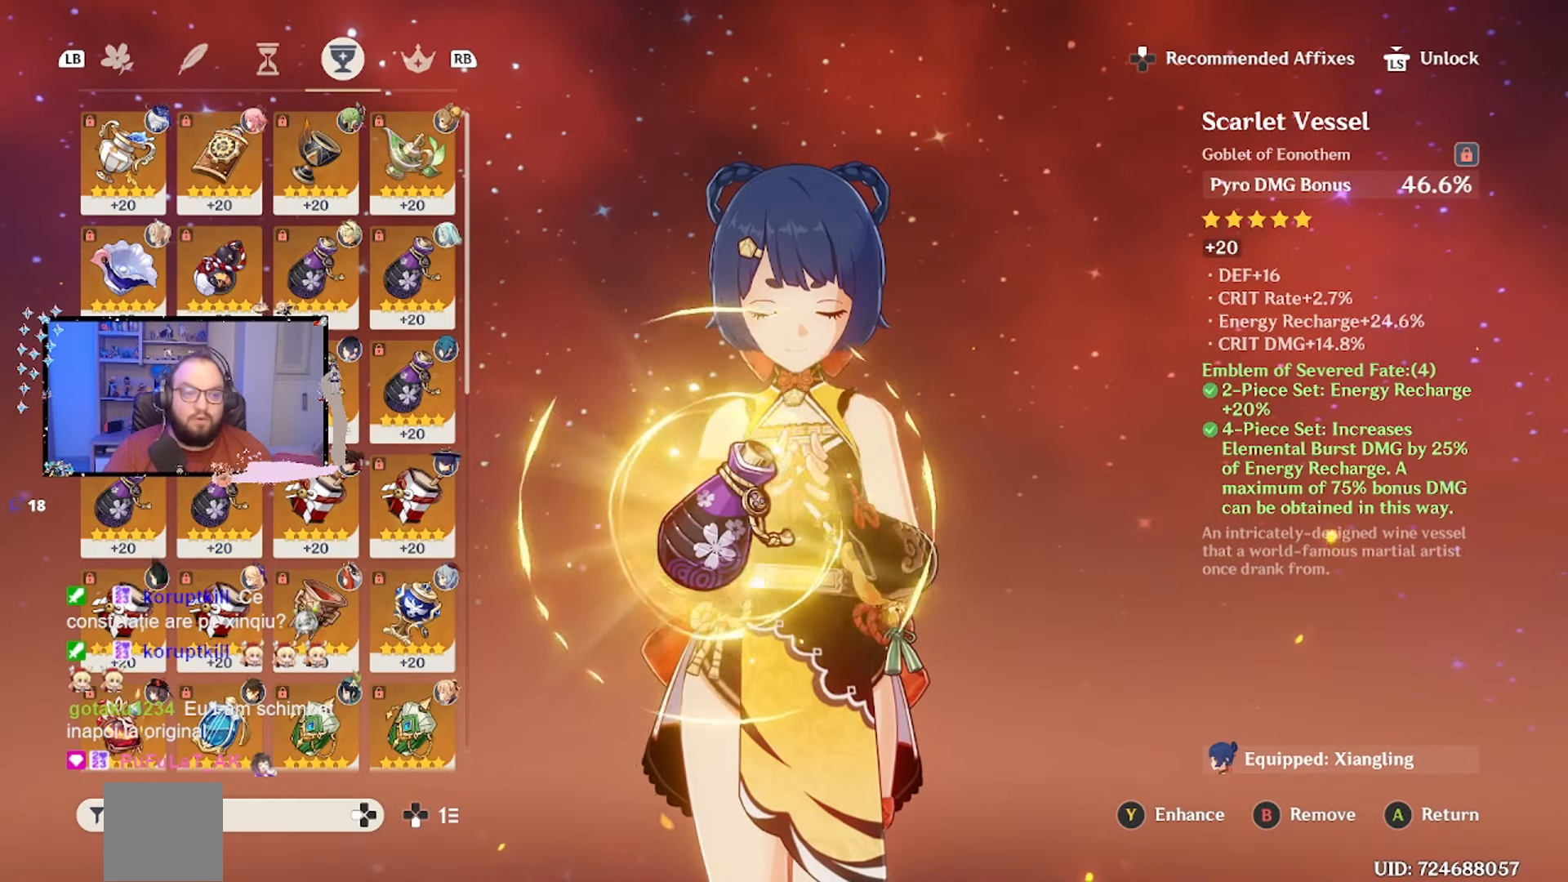
{"buttons": [], "left_stick": "center", "right_stick": "center", "events": []}
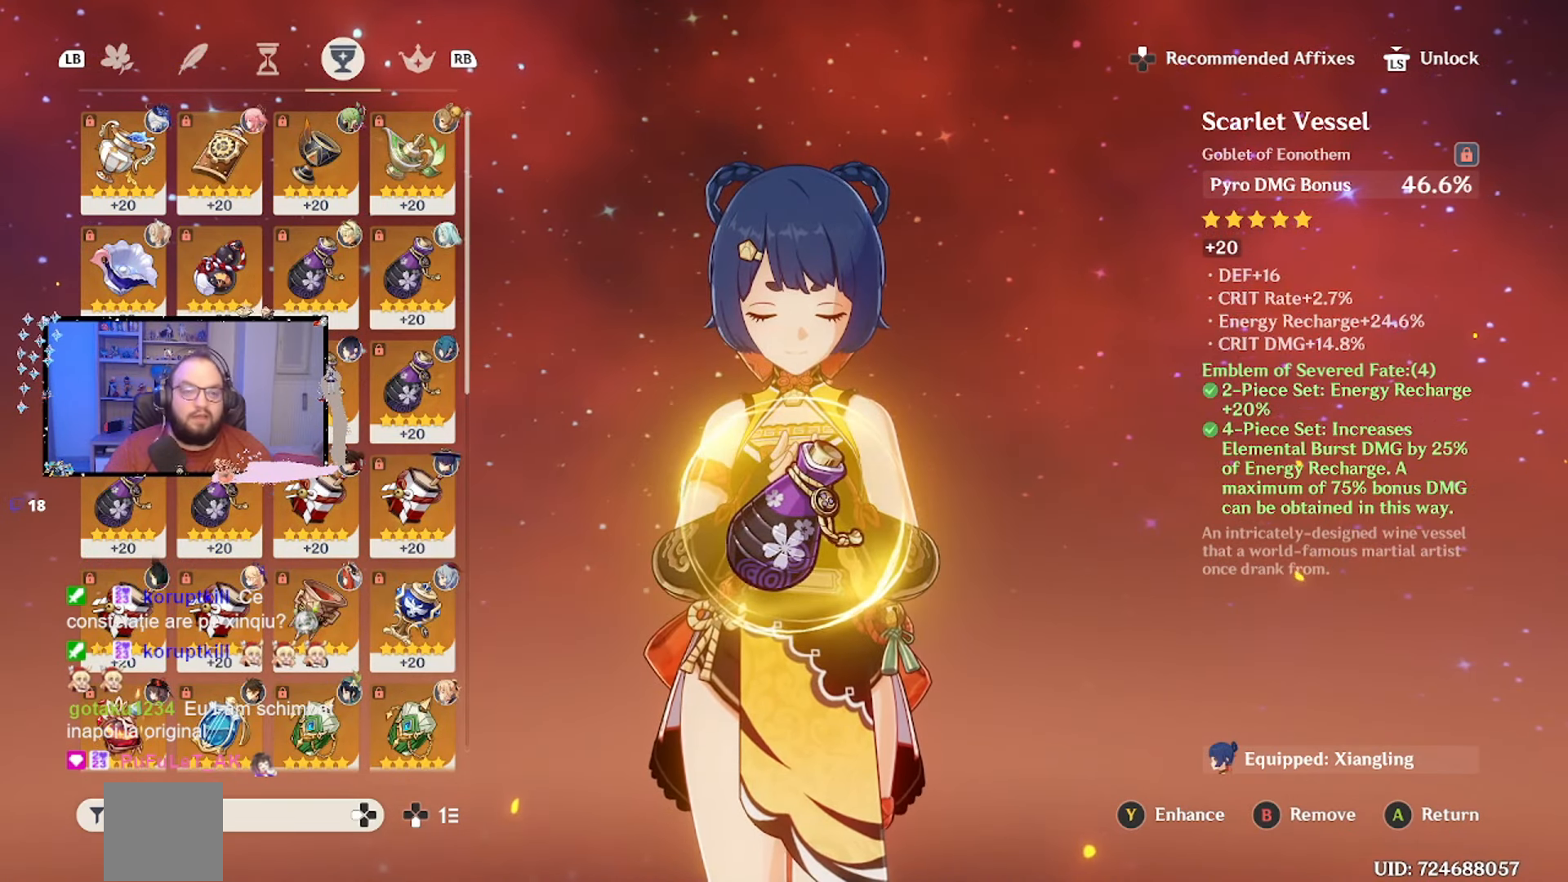
{"buttons": [], "left_stick": "center", "right_stick": "center", "events": []}
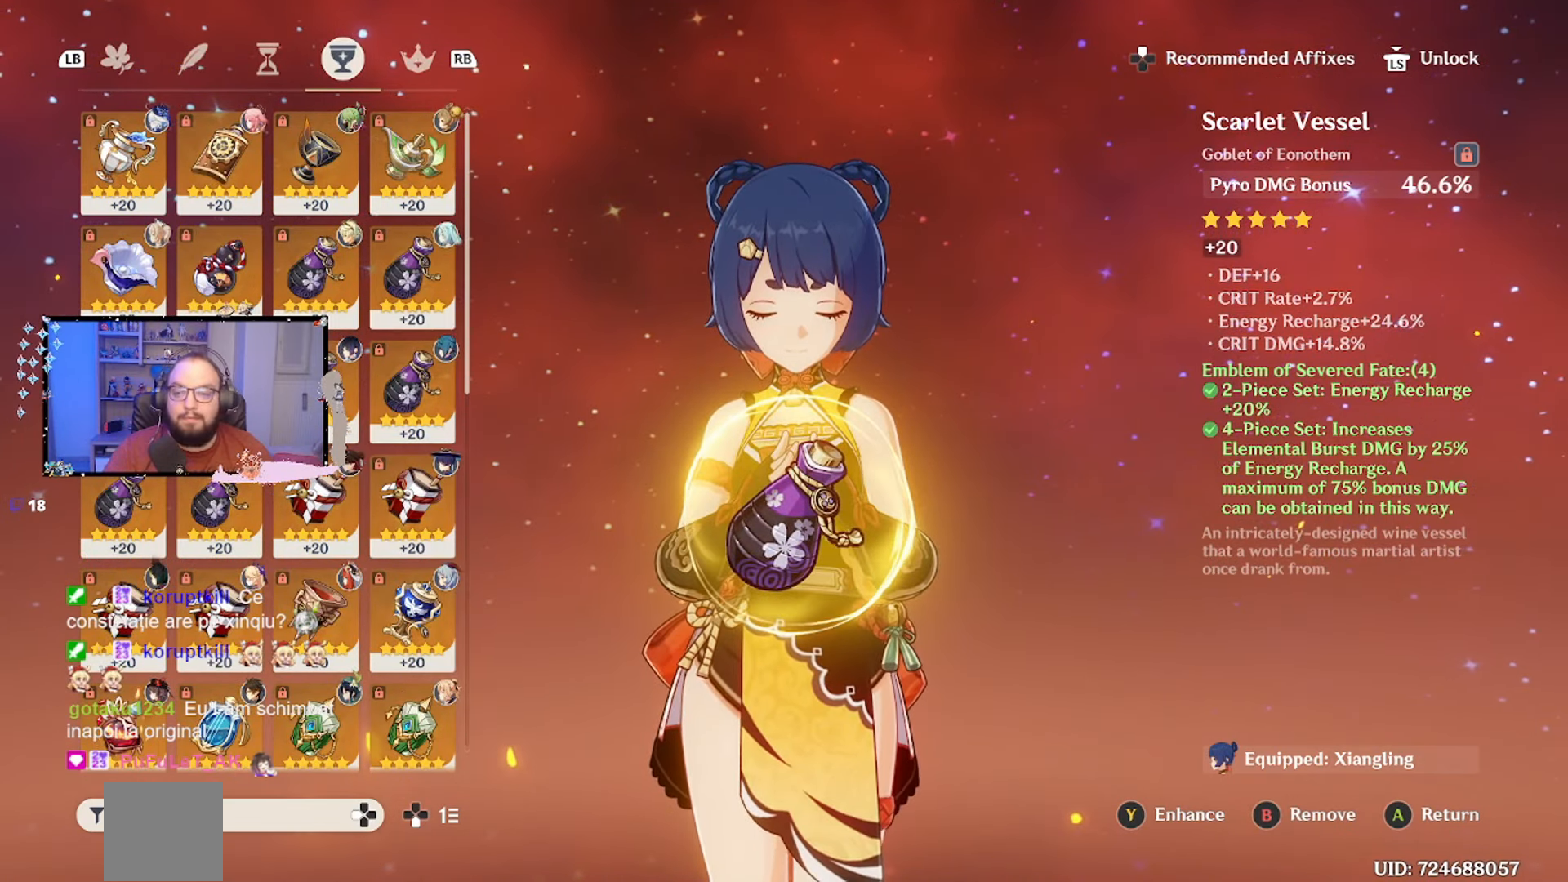
{"buttons": [], "left_stick": "center", "right_stick": "center", "events": []}
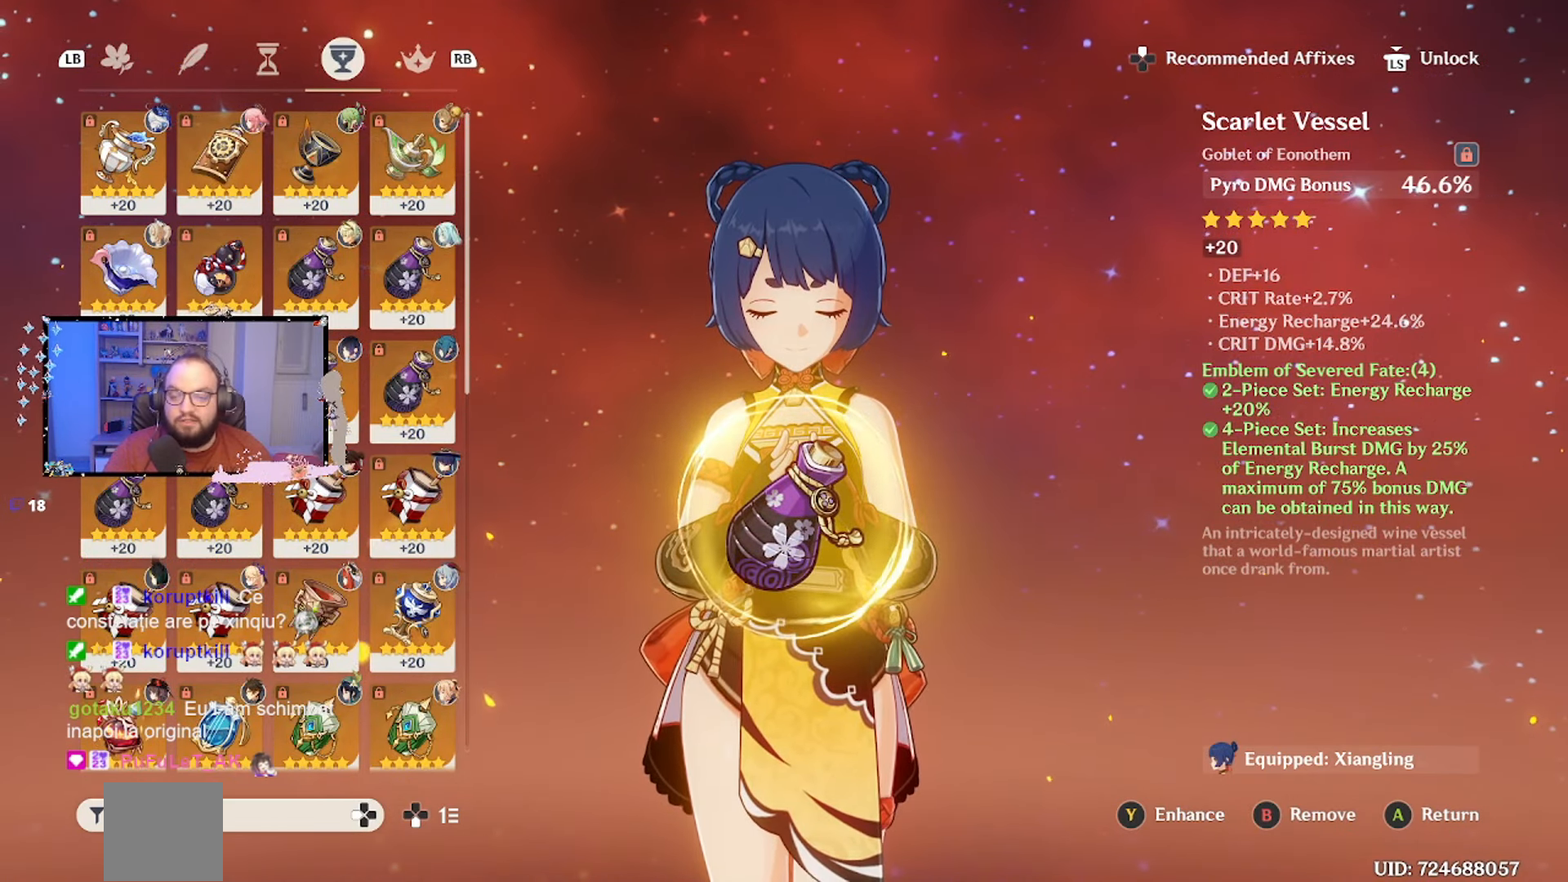
{"buttons": [], "left_stick": "center", "right_stick": "center", "events": []}
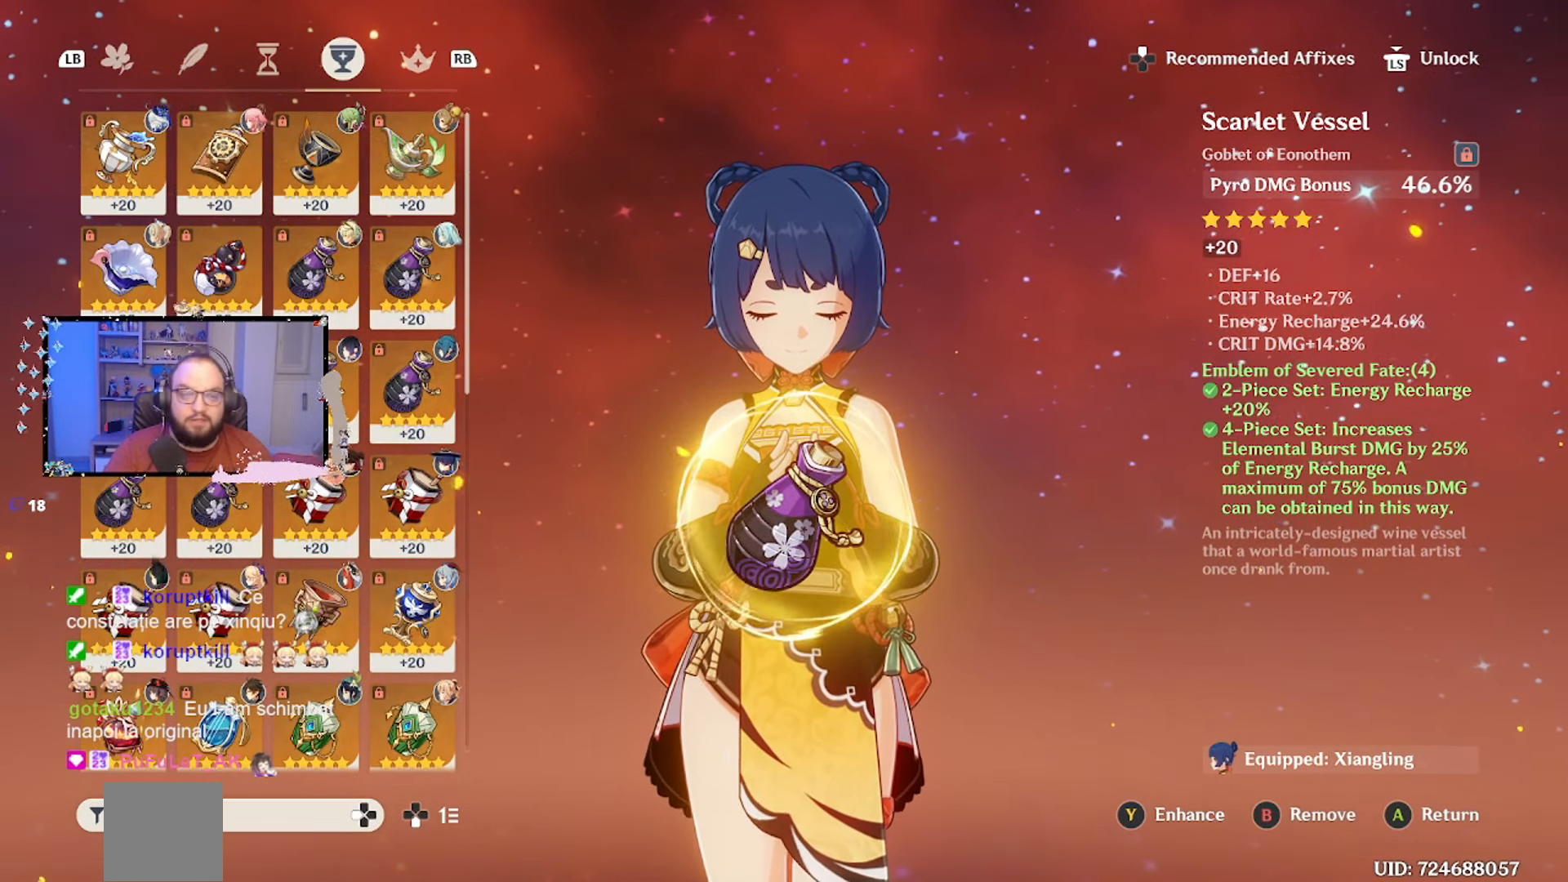
{"buttons": [], "left_stick": "center", "right_stick": "center", "events": []}
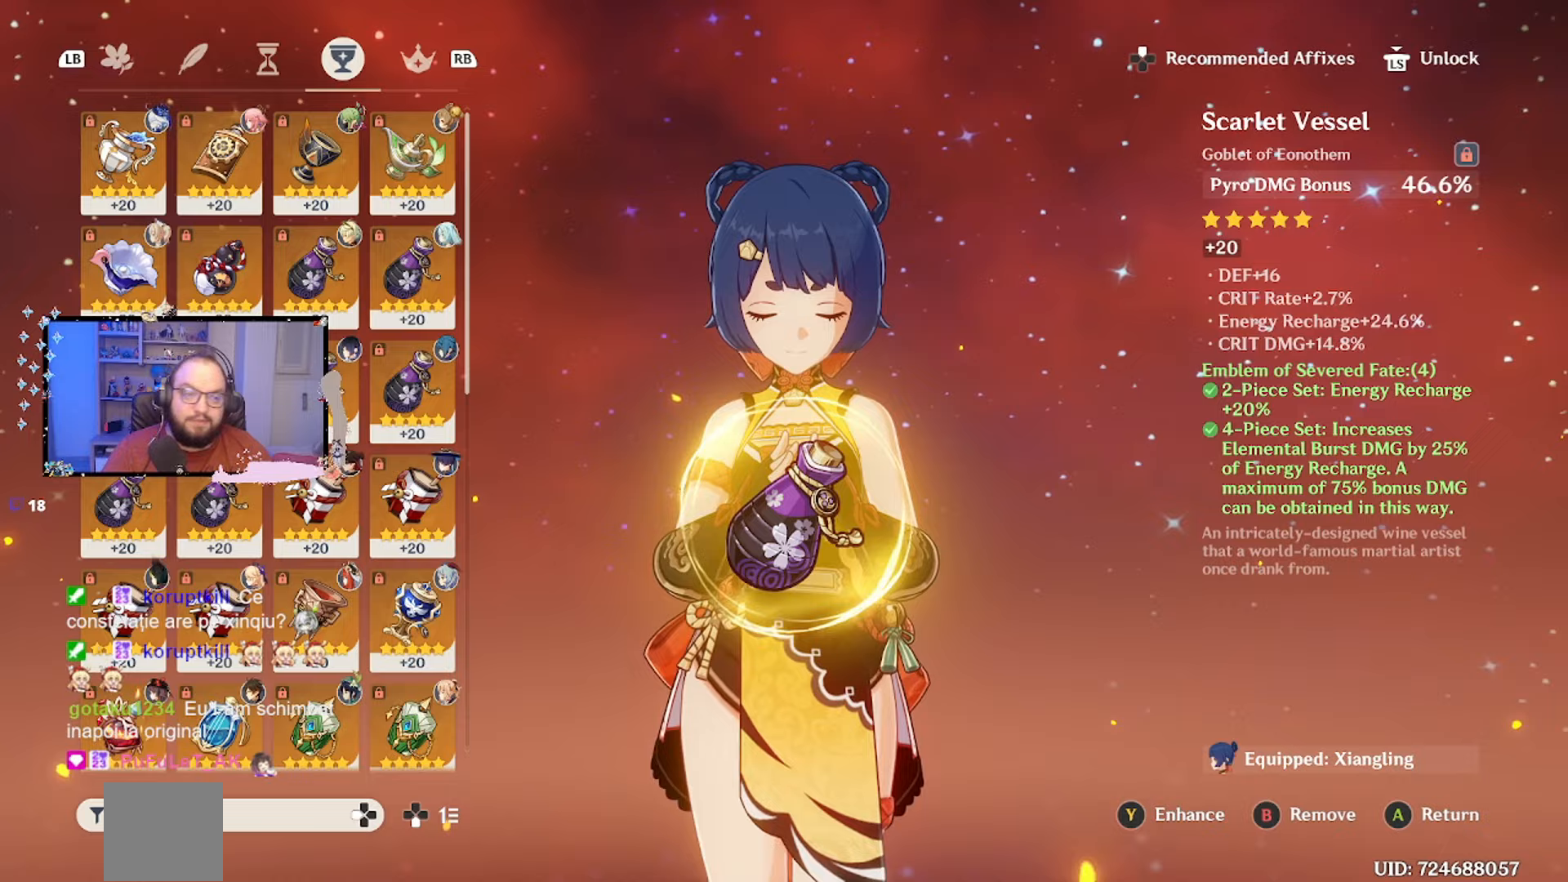
{"buttons": ["R1"], "left_stick": "center", "right_stick": "center", "events": [[433, "R1", "down"]]}
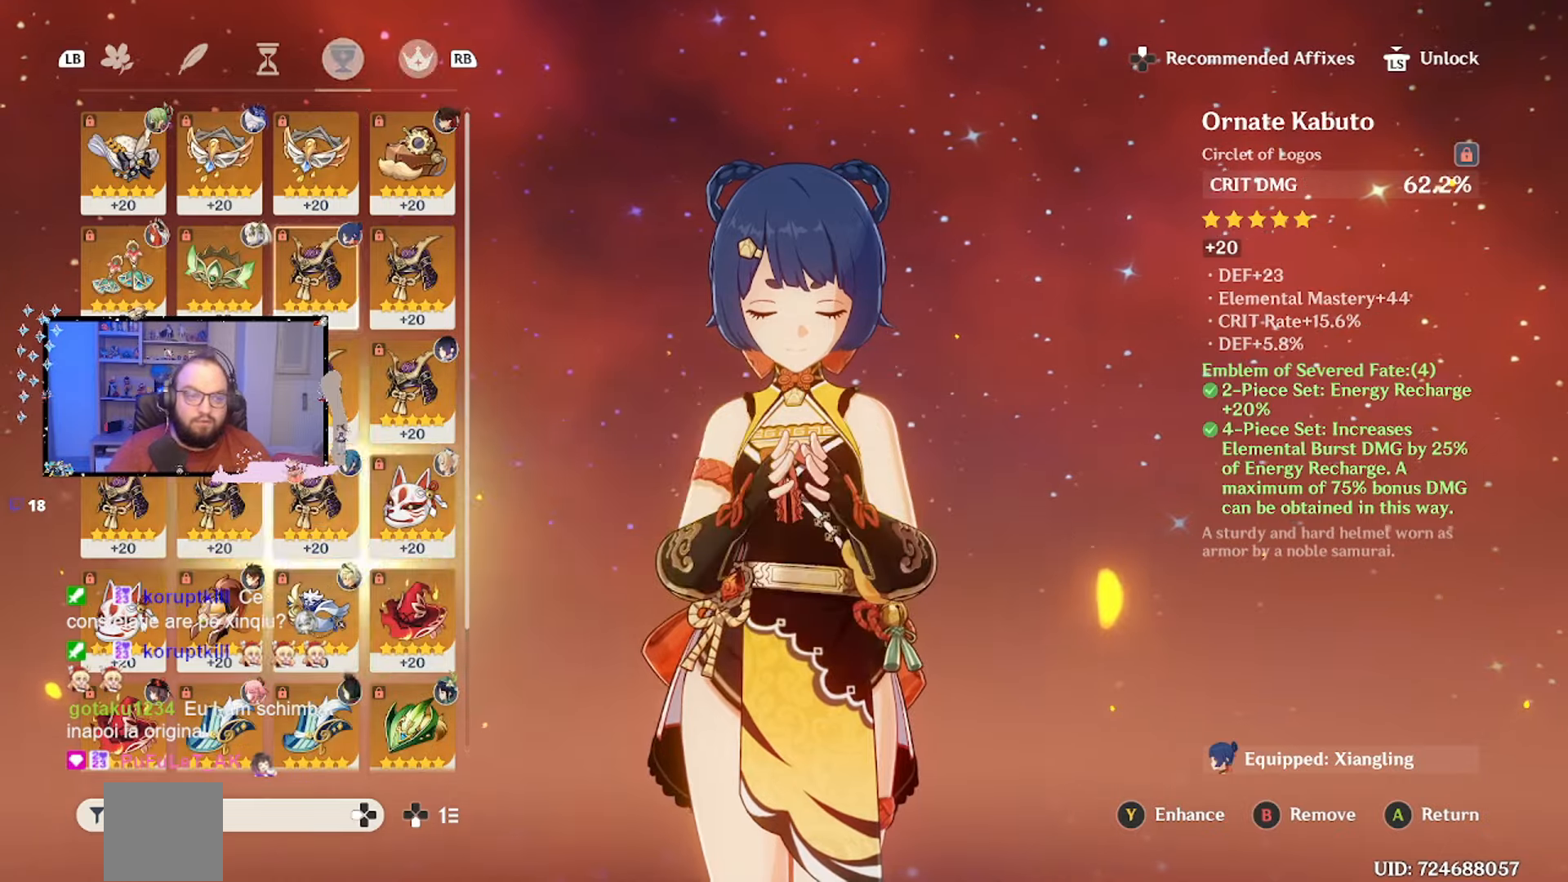
{"buttons": [], "left_stick": "center", "right_stick": "center", "events": [[50, "R1", "up"]]}
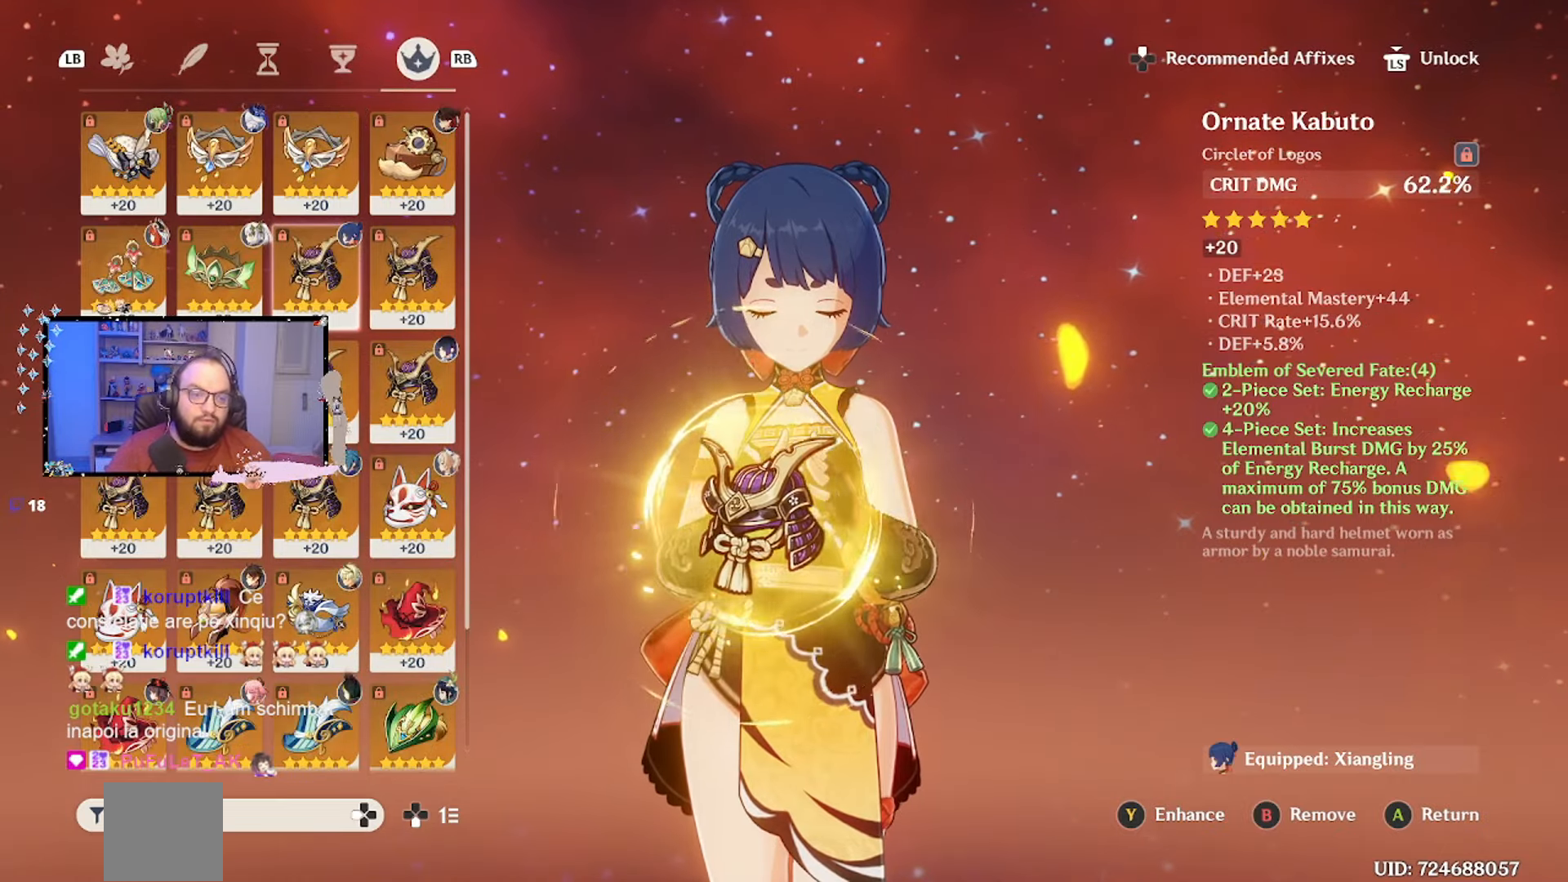
{"buttons": [], "left_stick": "center", "right_stick": "center", "events": []}
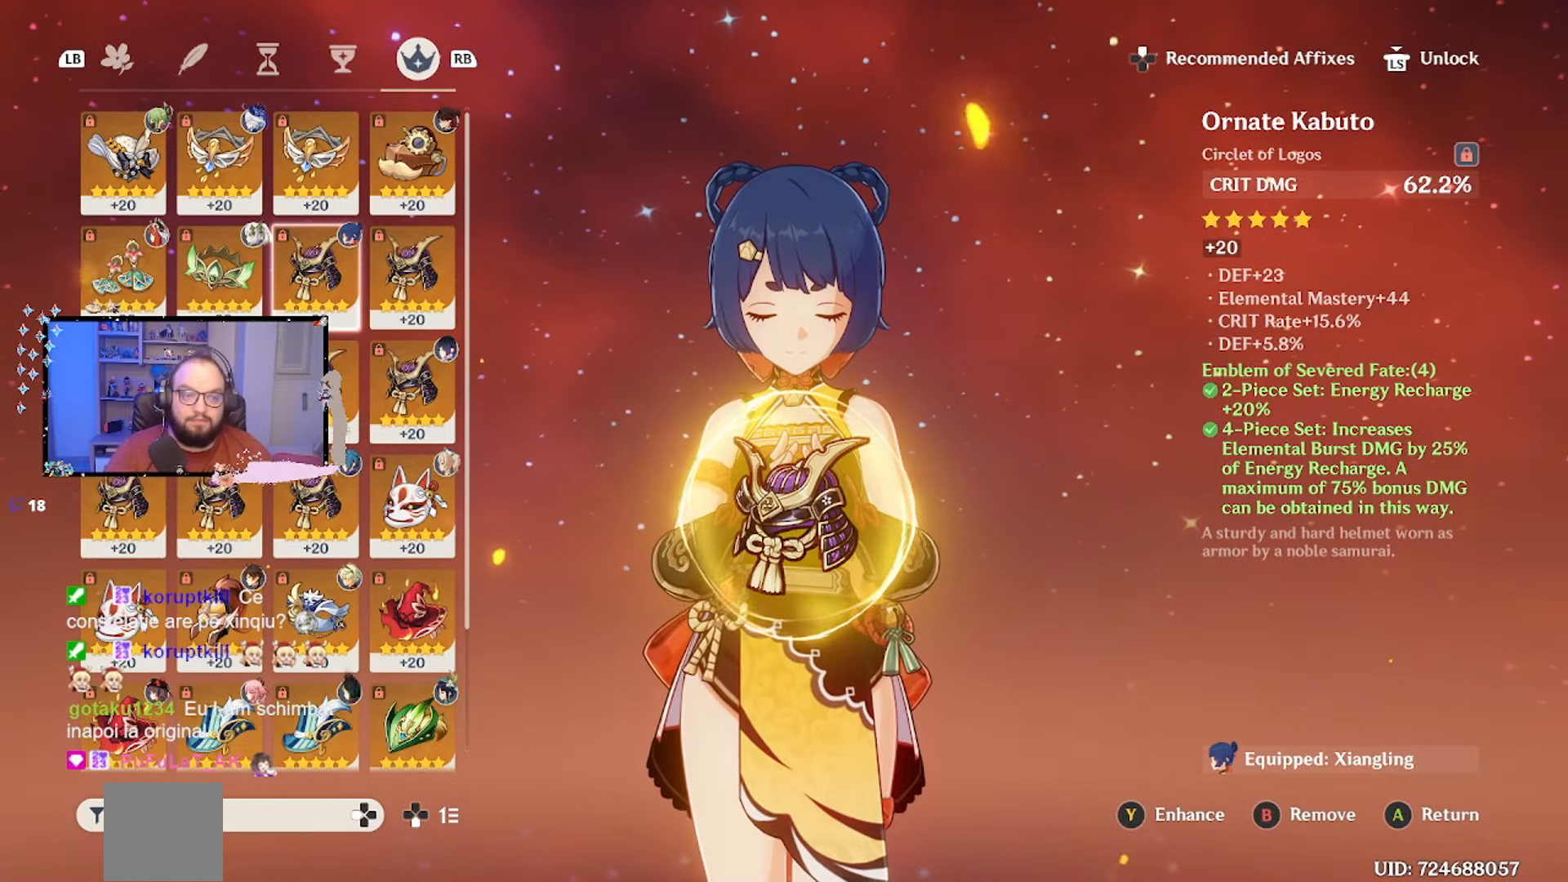
{"buttons": [], "left_stick": "center", "right_stick": "center", "events": []}
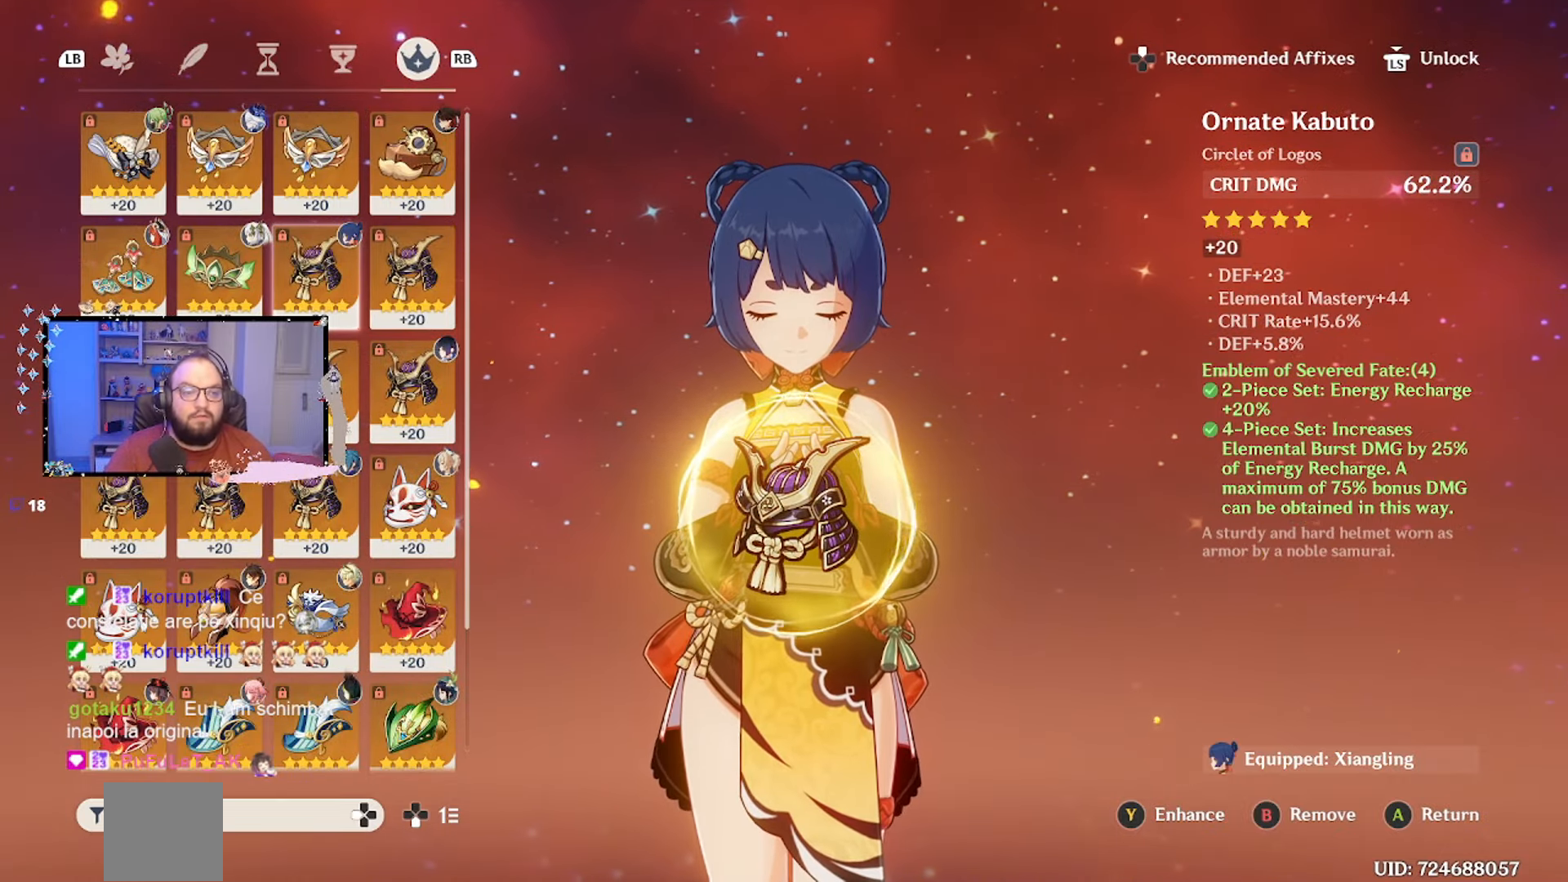
{"buttons": [], "left_stick": "center", "right_stick": "center", "events": [[133, "A", "down"], [217, "A", "up"]]}
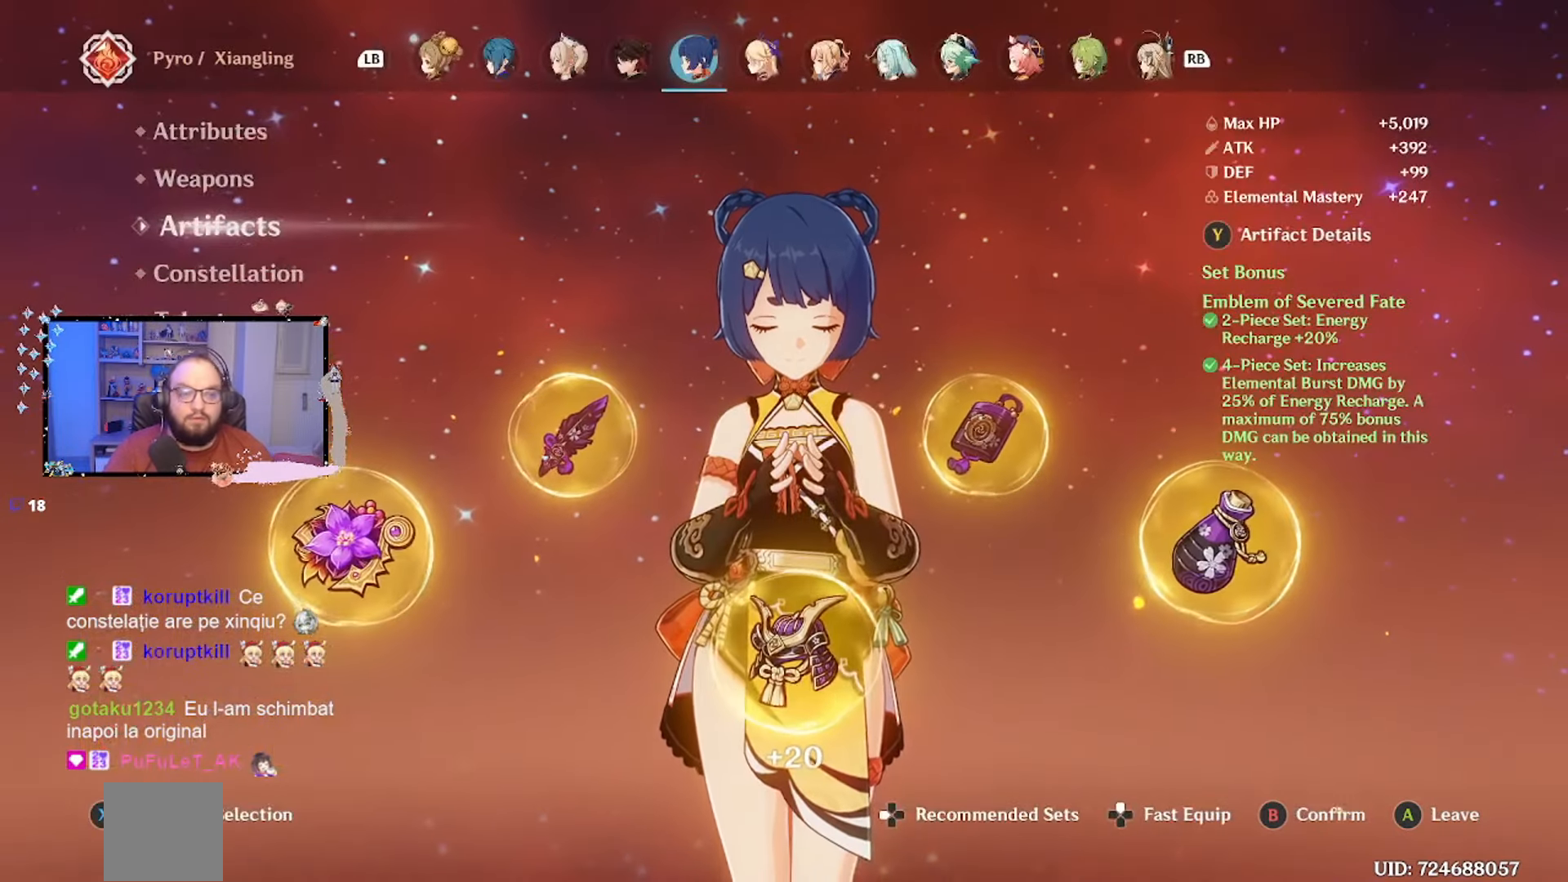
{"buttons": [], "left_stick": "center", "right_stick": "center", "events": [[200, "left_stick", "down"], [433, "left_stick", "center"]]}
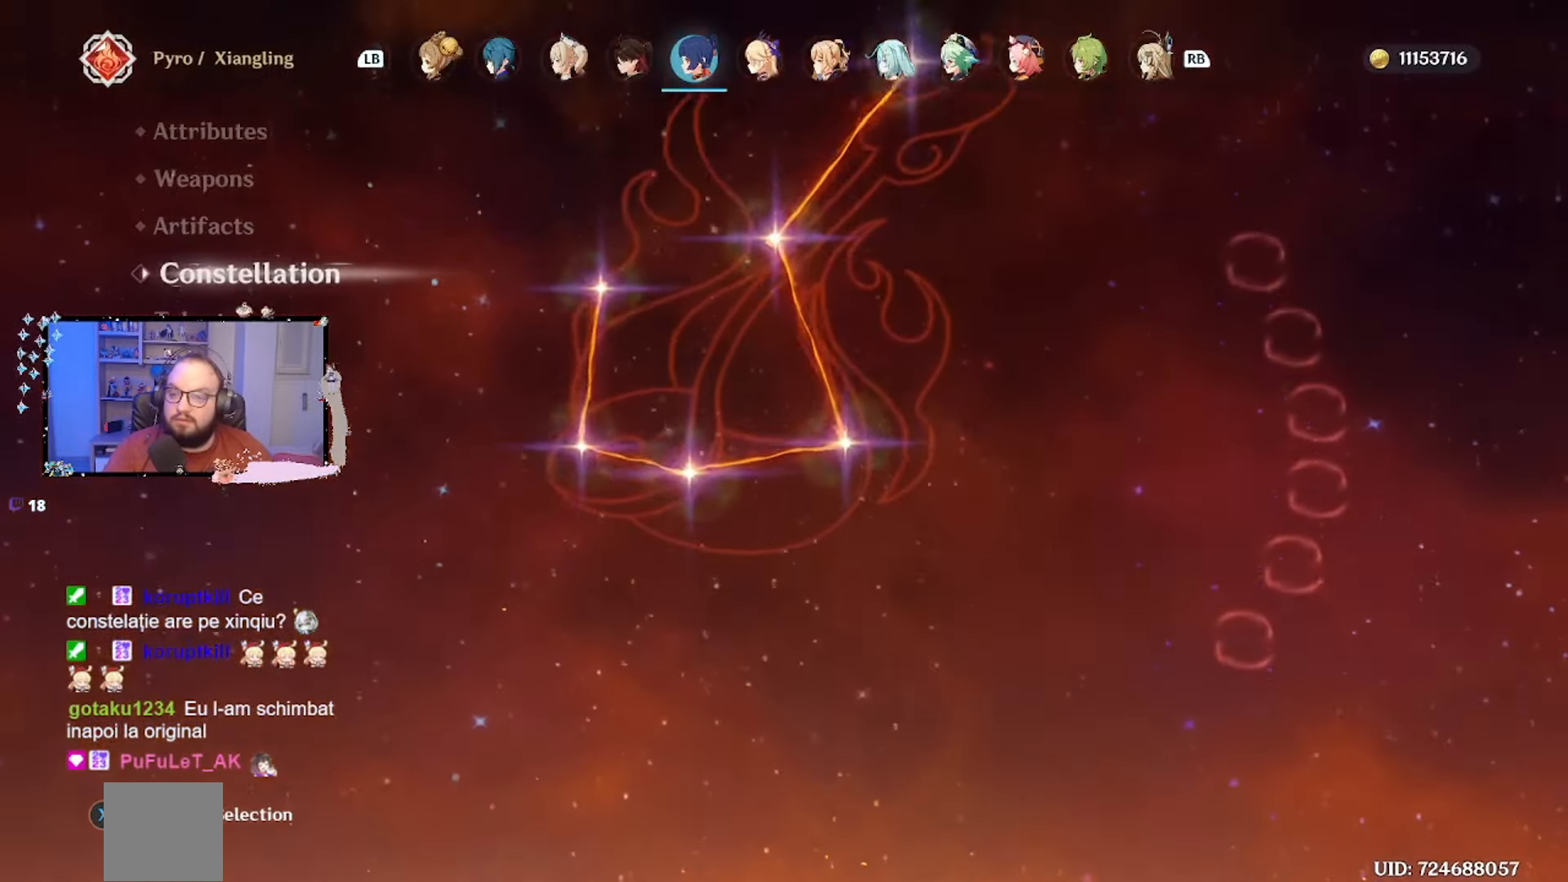
{"buttons": [], "left_stick": "down", "right_stick": "center", "events": [[350, "left_stick", "down"]]}
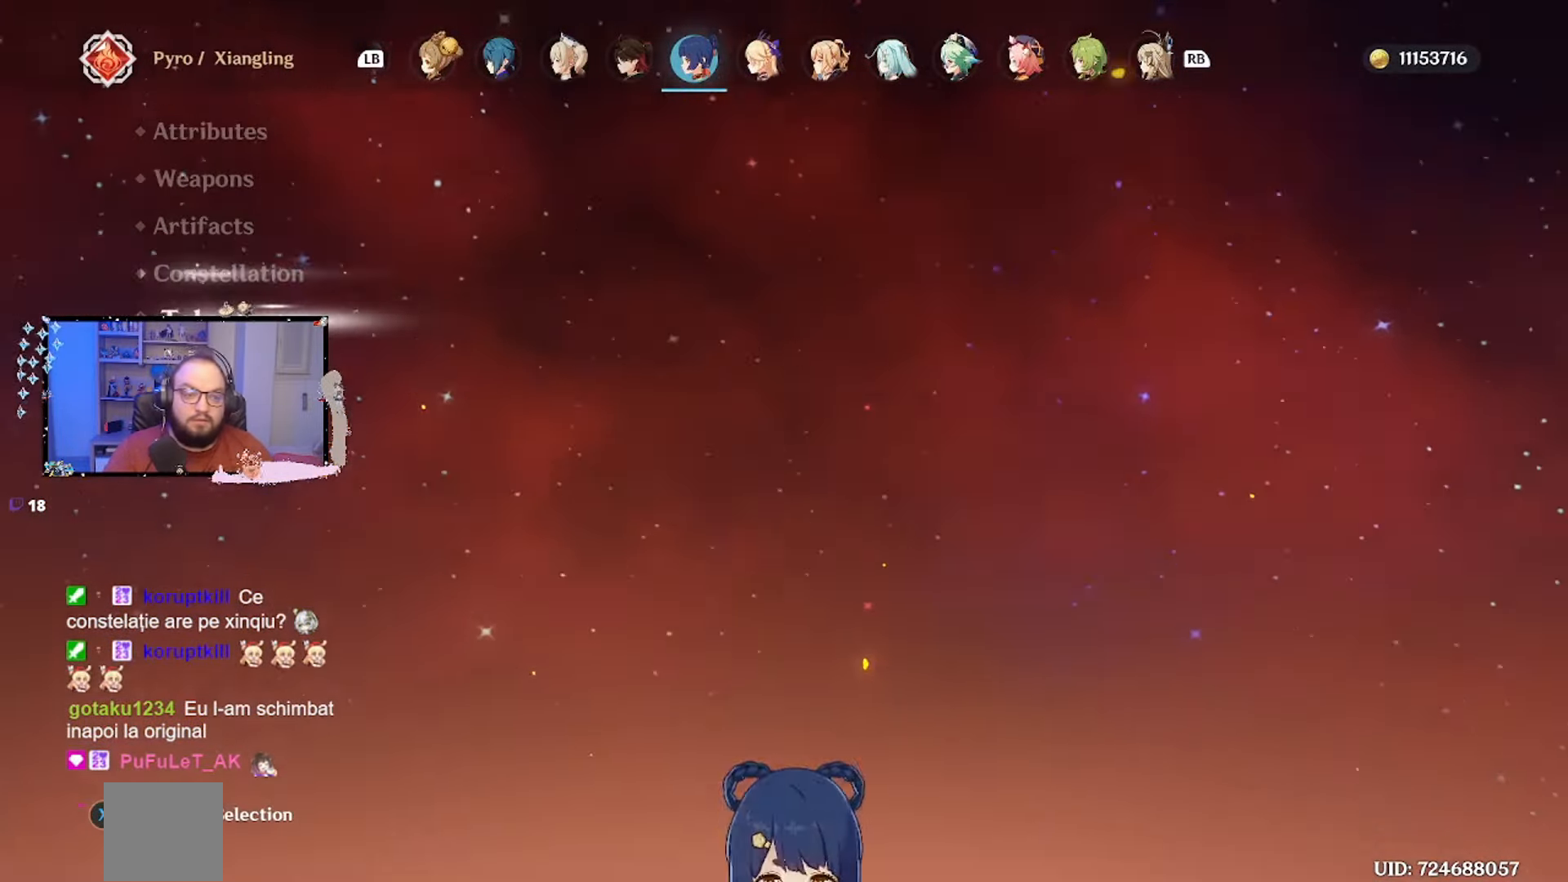
{"buttons": [], "left_stick": "center", "right_stick": "center", "events": [[67, "left_stick", "center"]]}
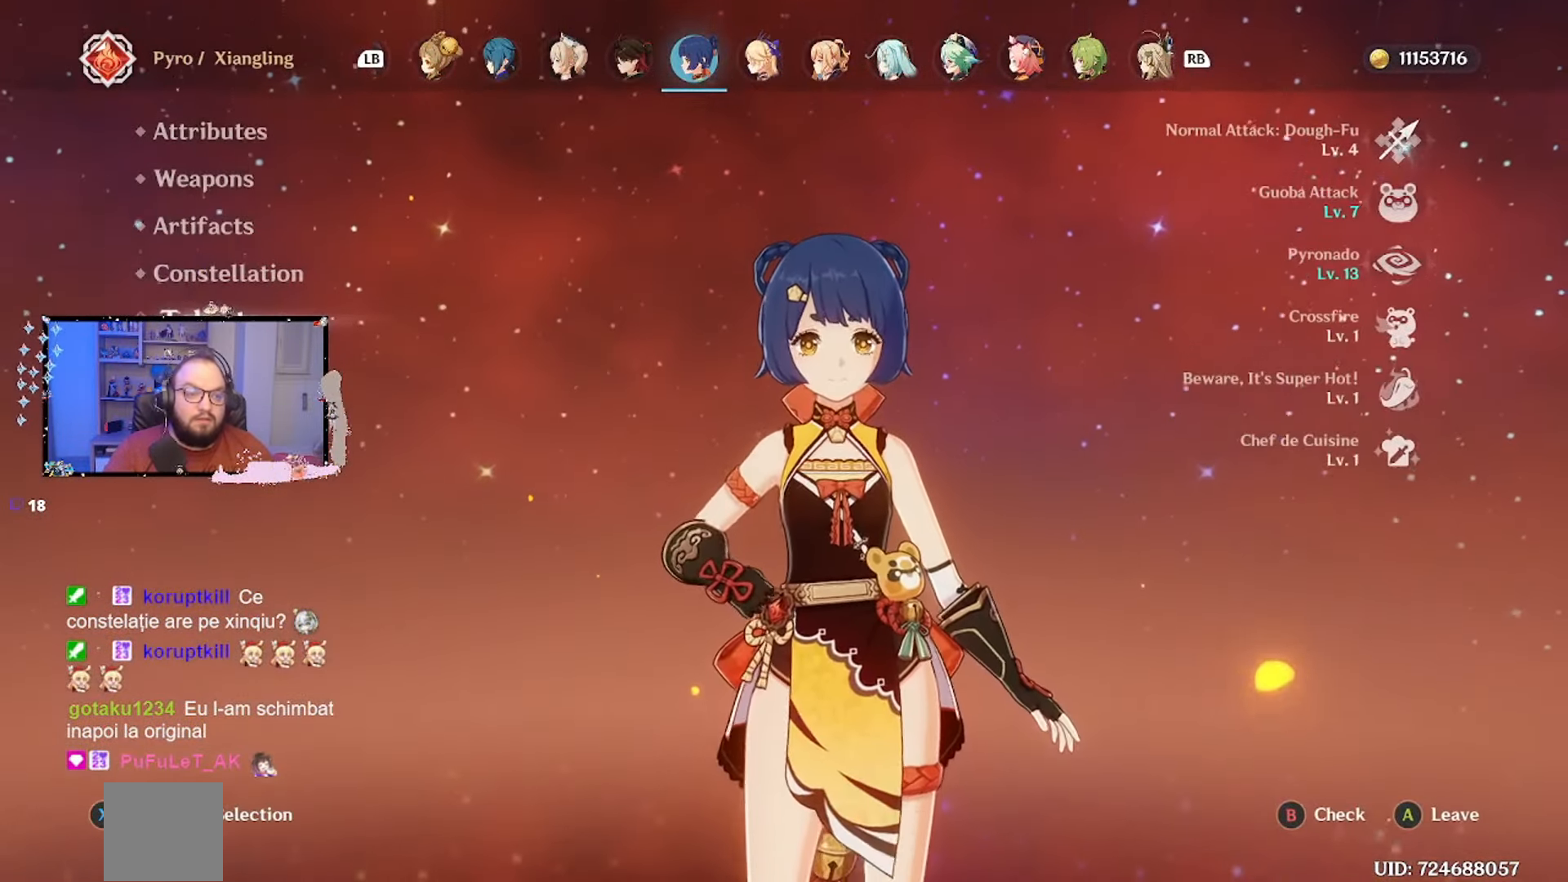
{"buttons": [], "left_stick": "center", "right_stick": "center", "events": [[333, "left_stick", "up"], [500, "left_stick", "center"]]}
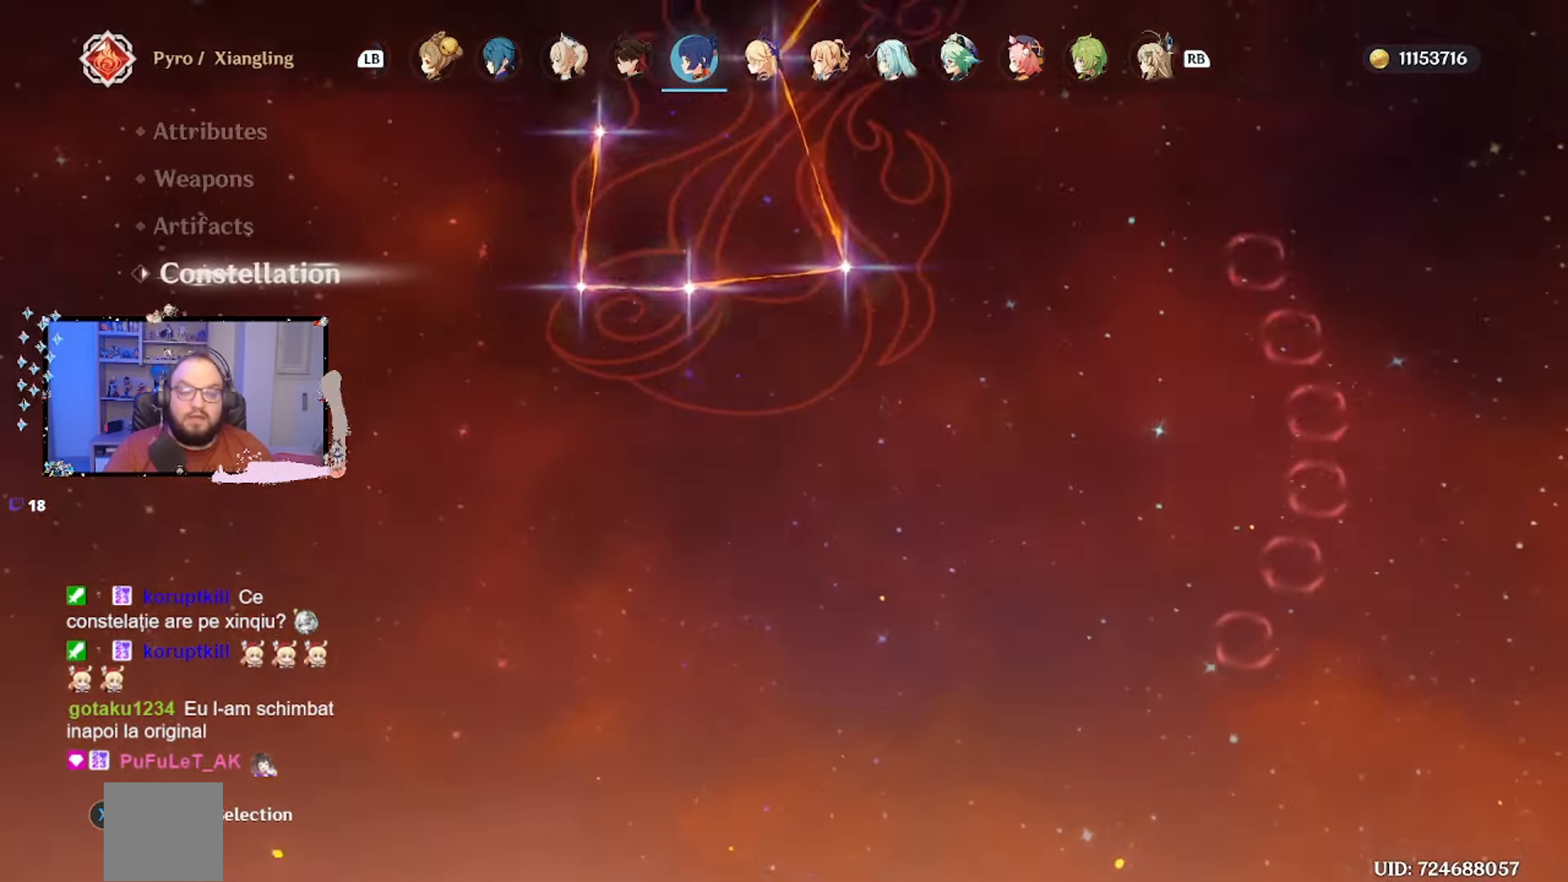
{"buttons": [], "left_stick": "center", "right_stick": "center", "events": [[100, "left_stick", "up"], [467, "left_stick", "center"]]}
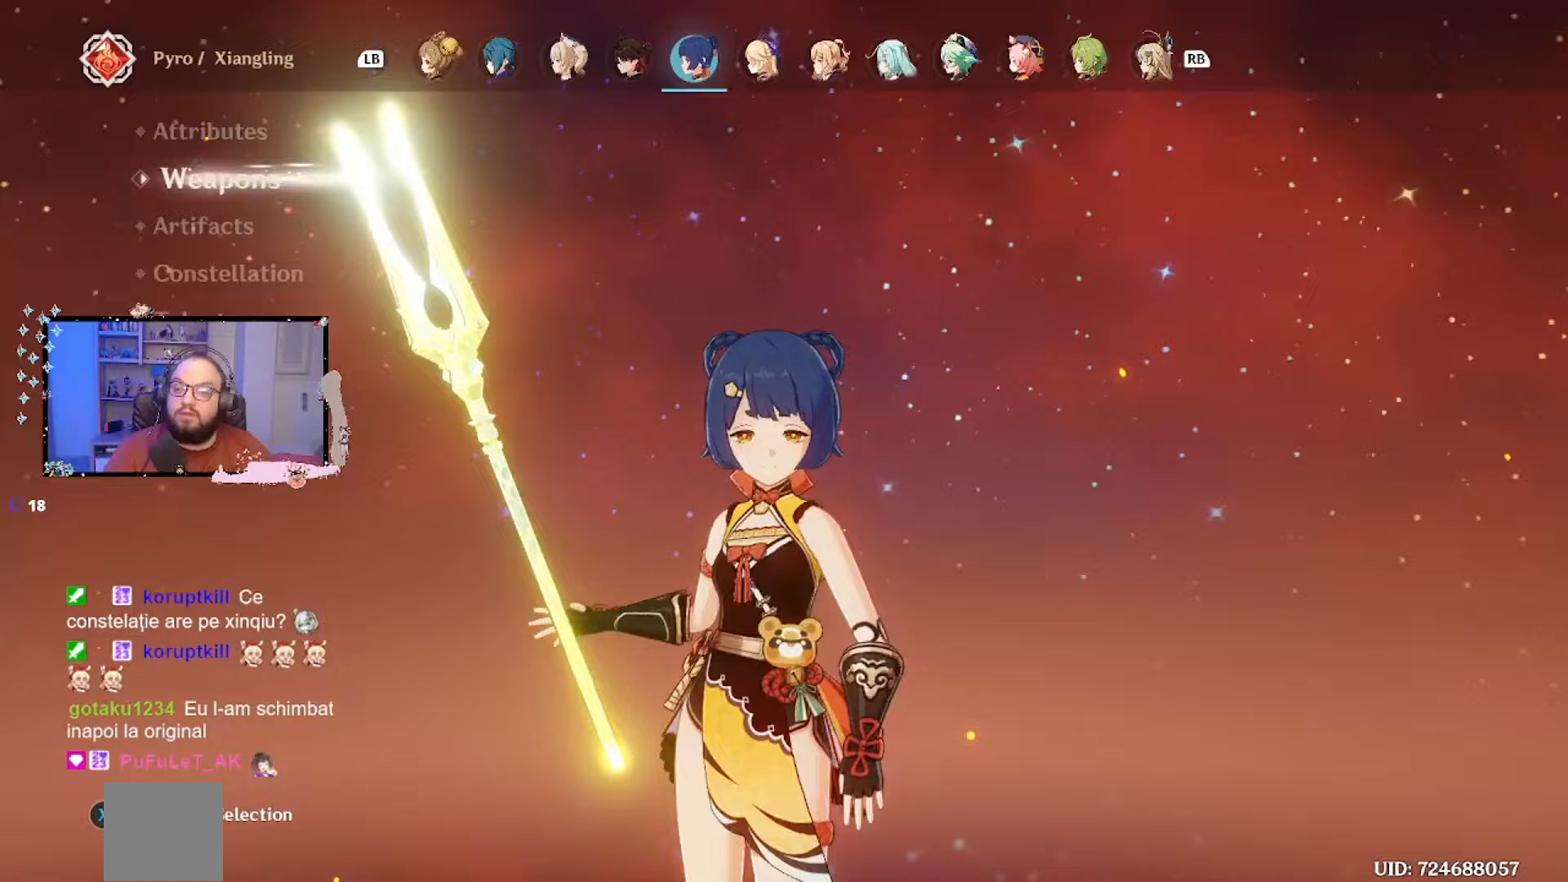
{"buttons": [], "left_stick": "center", "right_stick": "center", "events": [[117, "left_stick", "up"], [267, "left_stick", "center"]]}
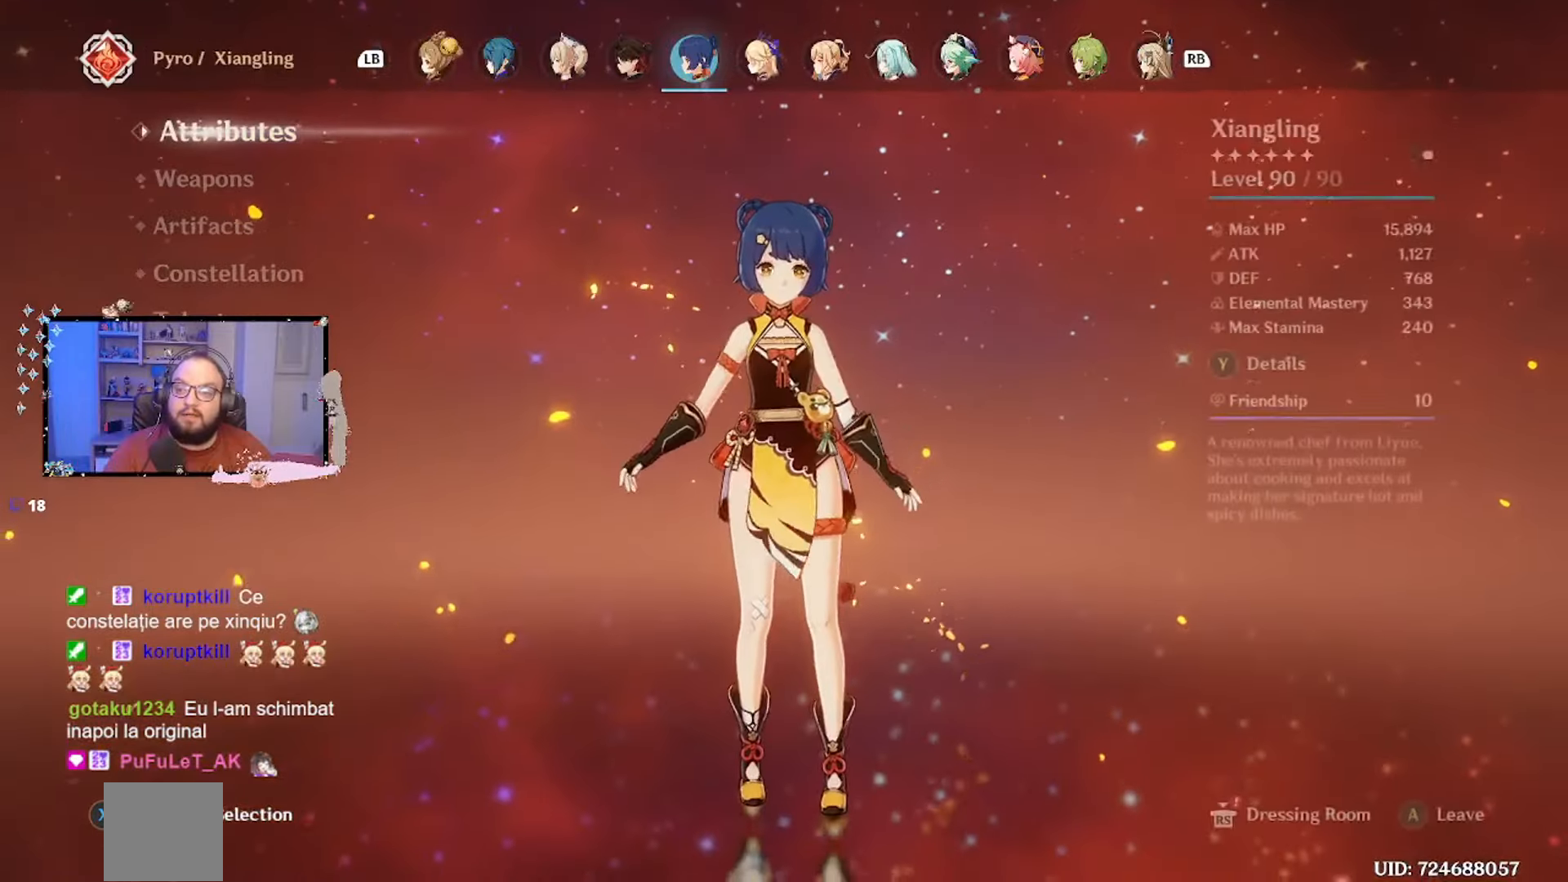
{"buttons": [], "left_stick": "center", "right_stick": "center", "events": [[67, "R1", "down"], [167, "R1", "up"]]}
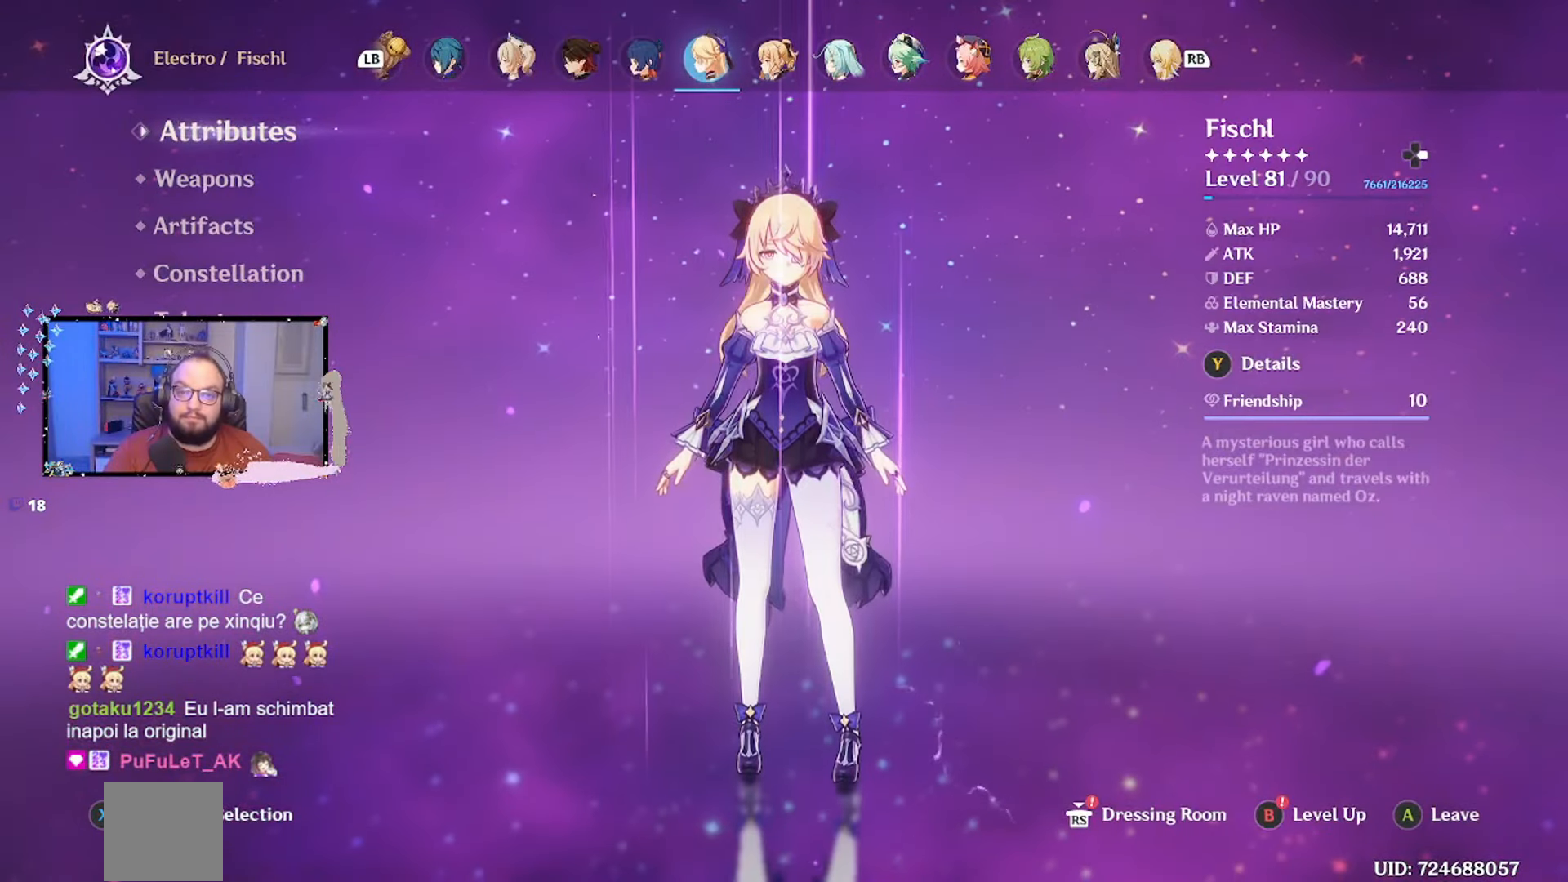
{"buttons": [], "left_stick": "center", "right_stick": "center", "events": []}
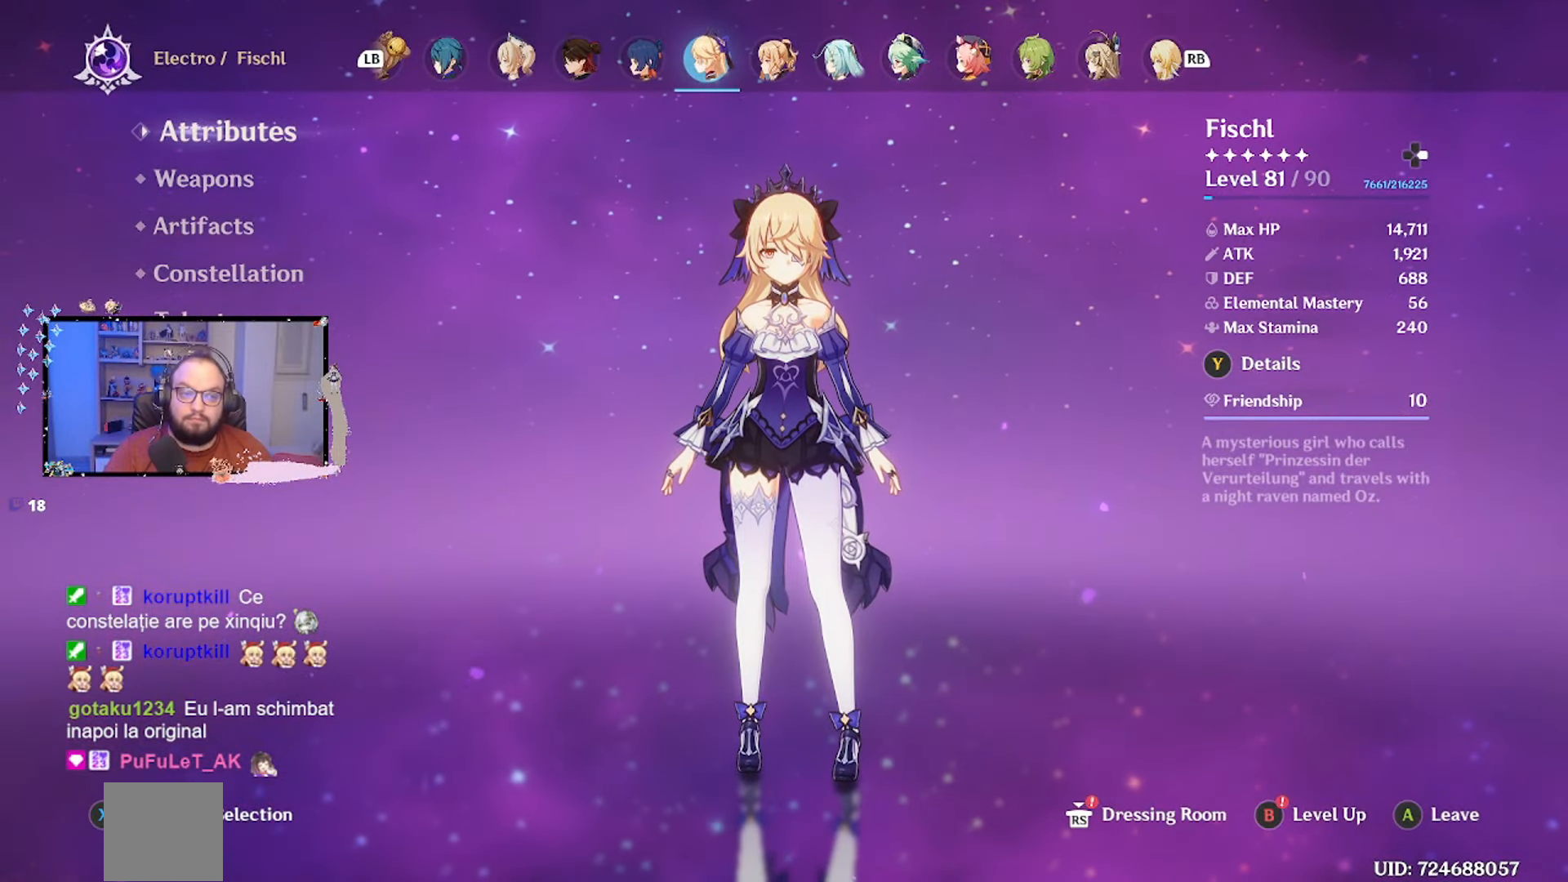
{"buttons": [], "left_stick": "center", "right_stick": "center", "events": []}
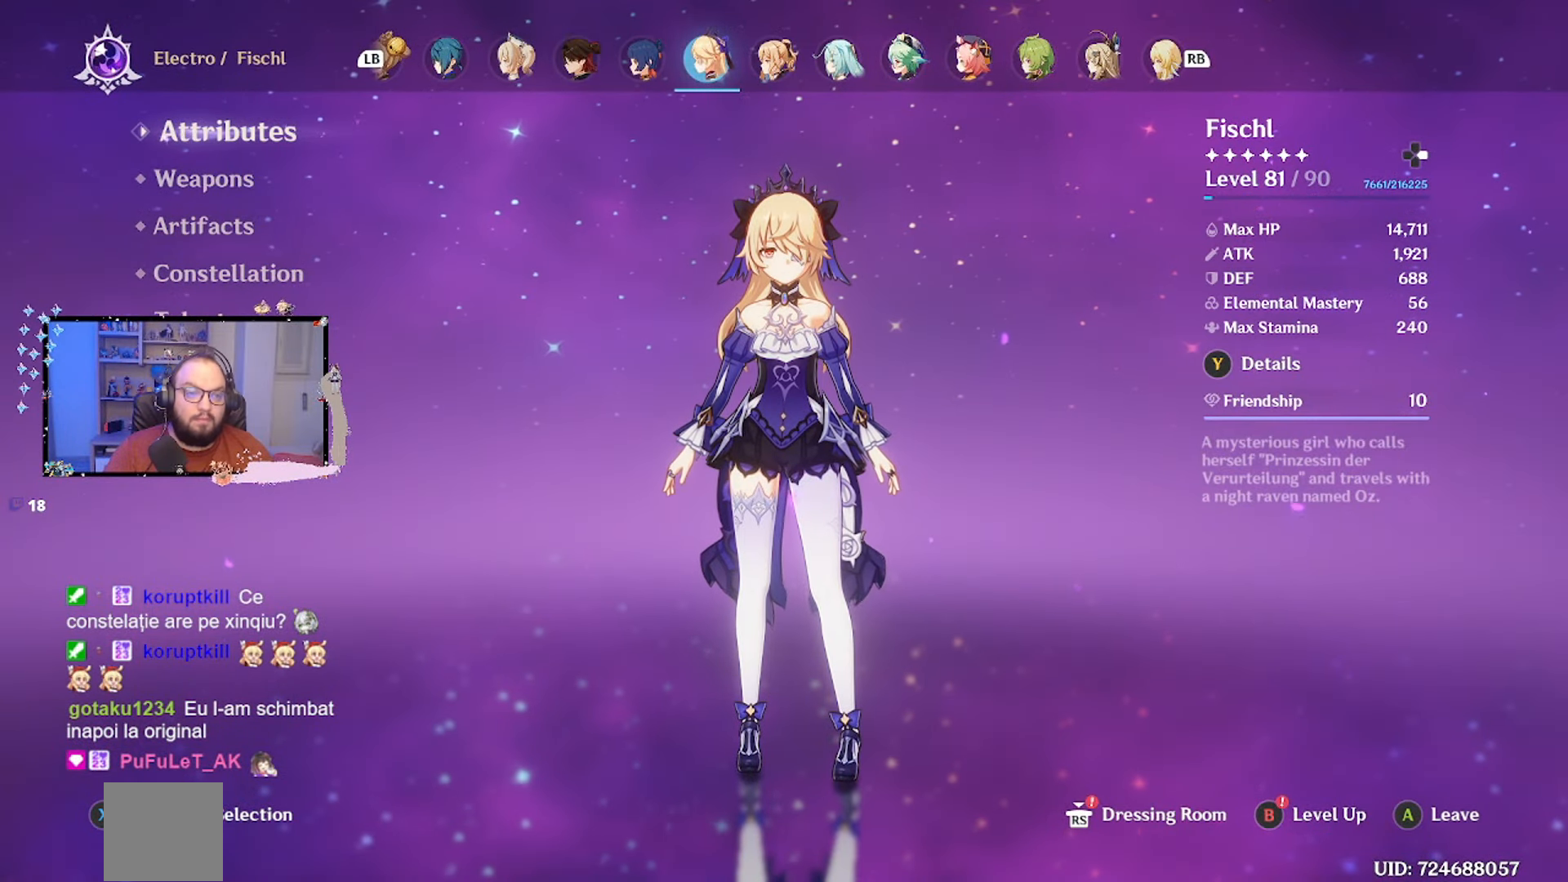
{"buttons": [], "left_stick": "center", "right_stick": "center", "events": [[183, "Y", "down"], [300, "Y", "up"]]}
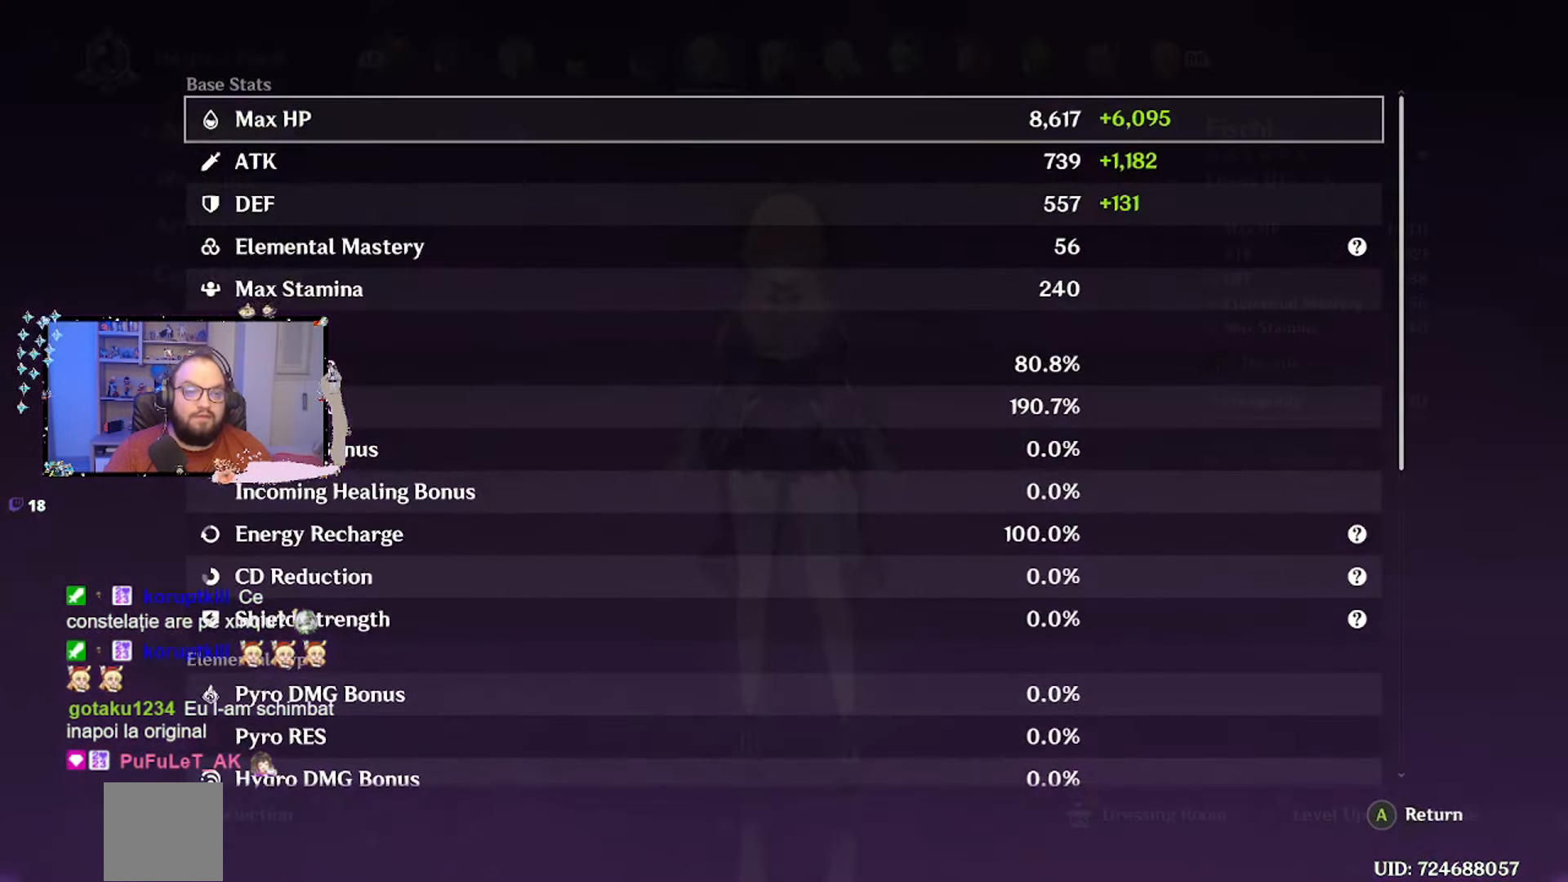
{"buttons": [], "left_stick": "center", "right_stick": "center", "events": []}
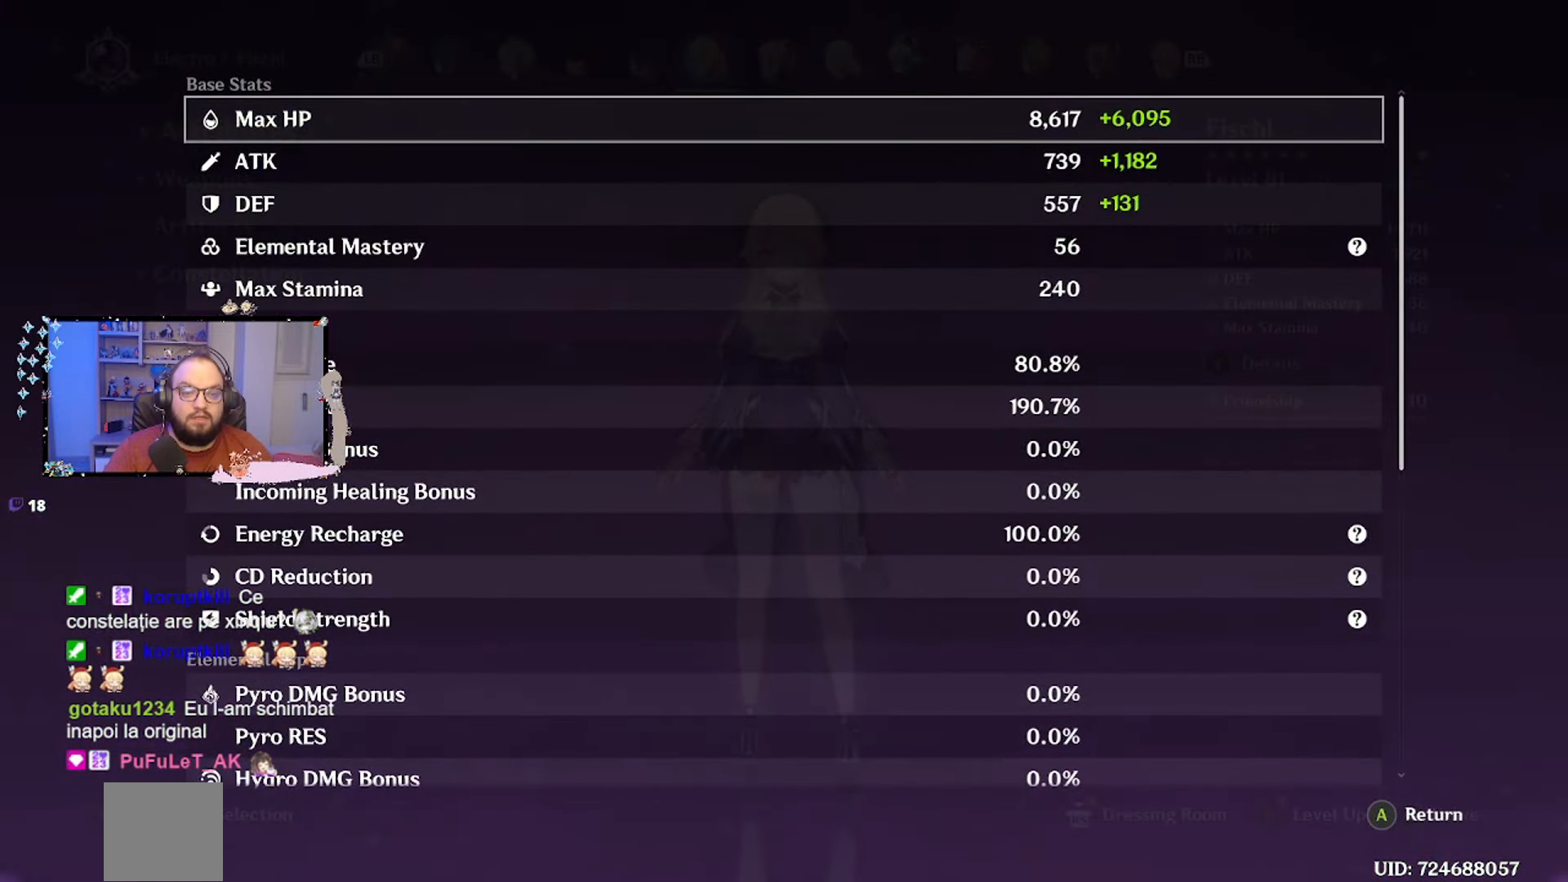
{"buttons": [], "left_stick": "center", "right_stick": "center", "events": []}
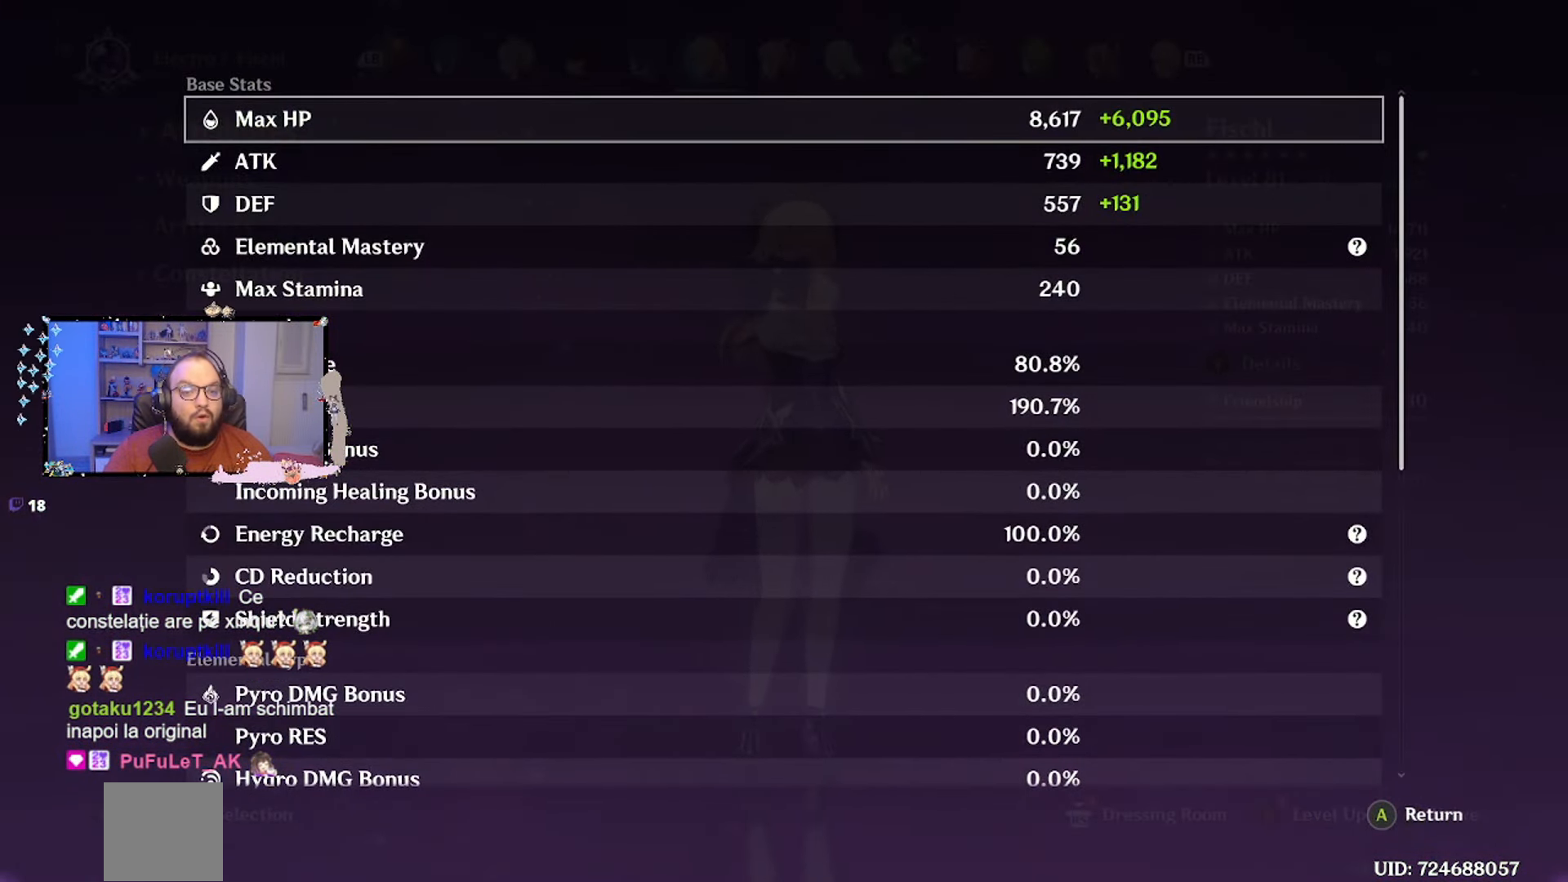
{"buttons": [], "left_stick": "center", "right_stick": "center", "events": []}
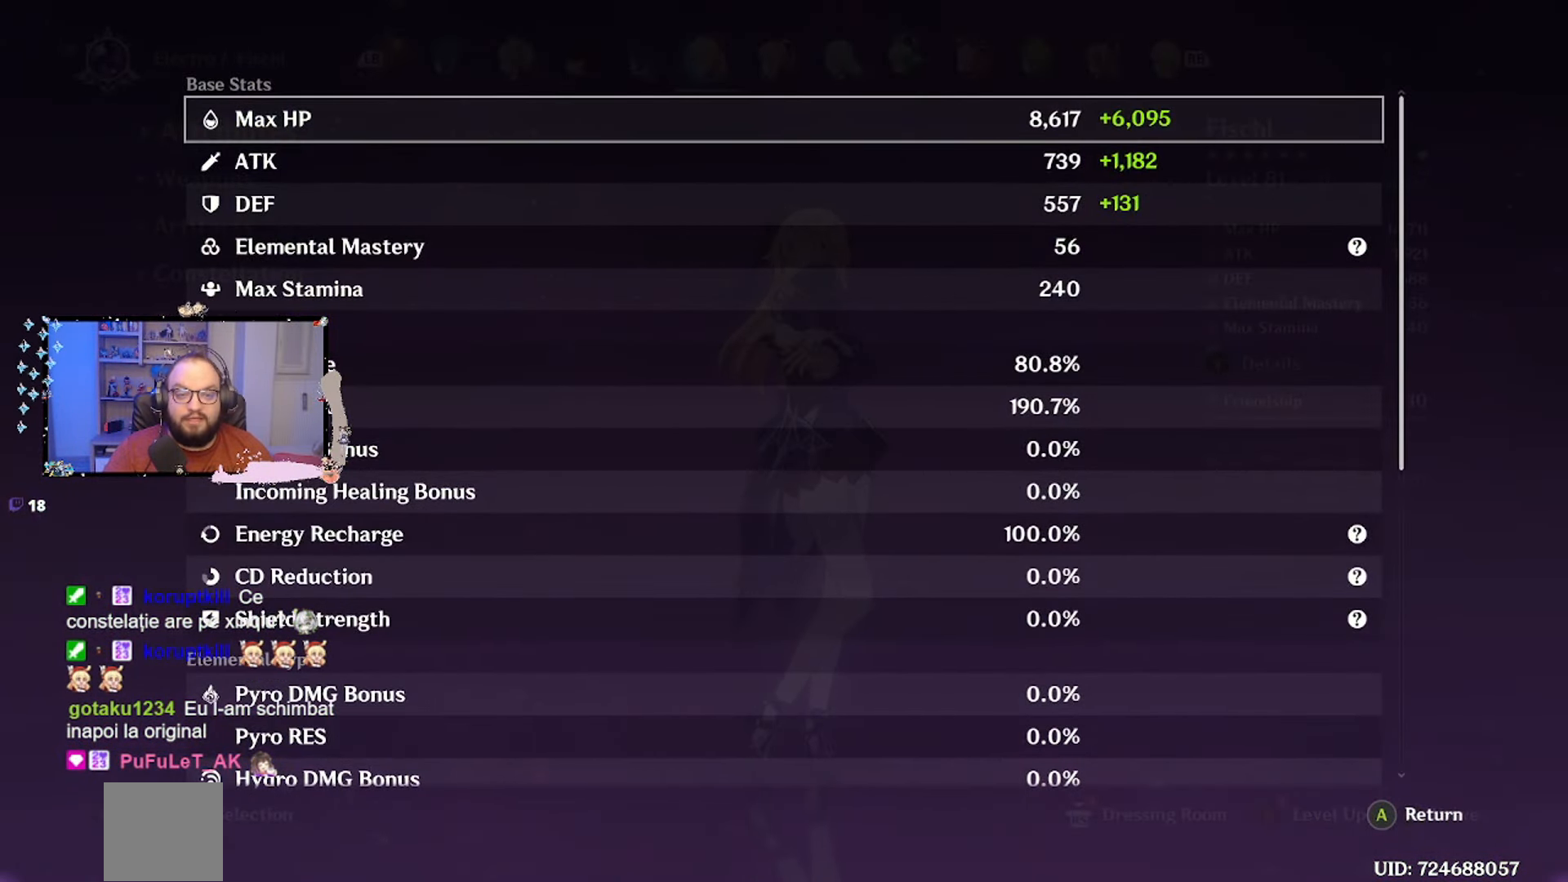
{"buttons": ["A"], "left_stick": "center", "right_stick": "center", "events": [[500, "A", "down"]]}
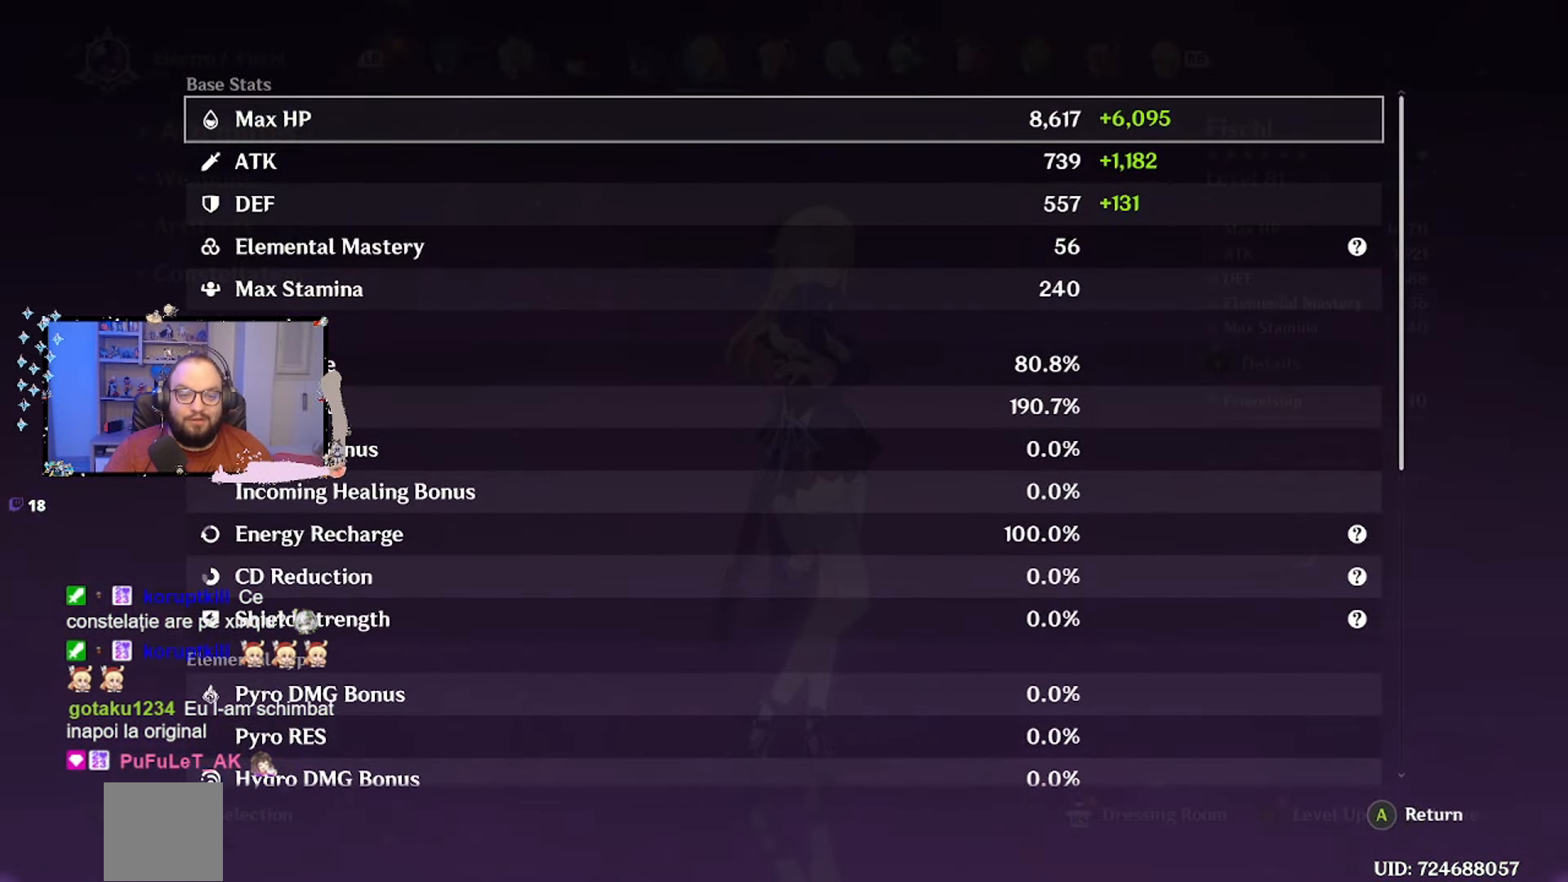
{"buttons": [], "left_stick": "down", "right_stick": "center", "events": [[50, "A", "up"], [383, "left_stick", "down"]]}
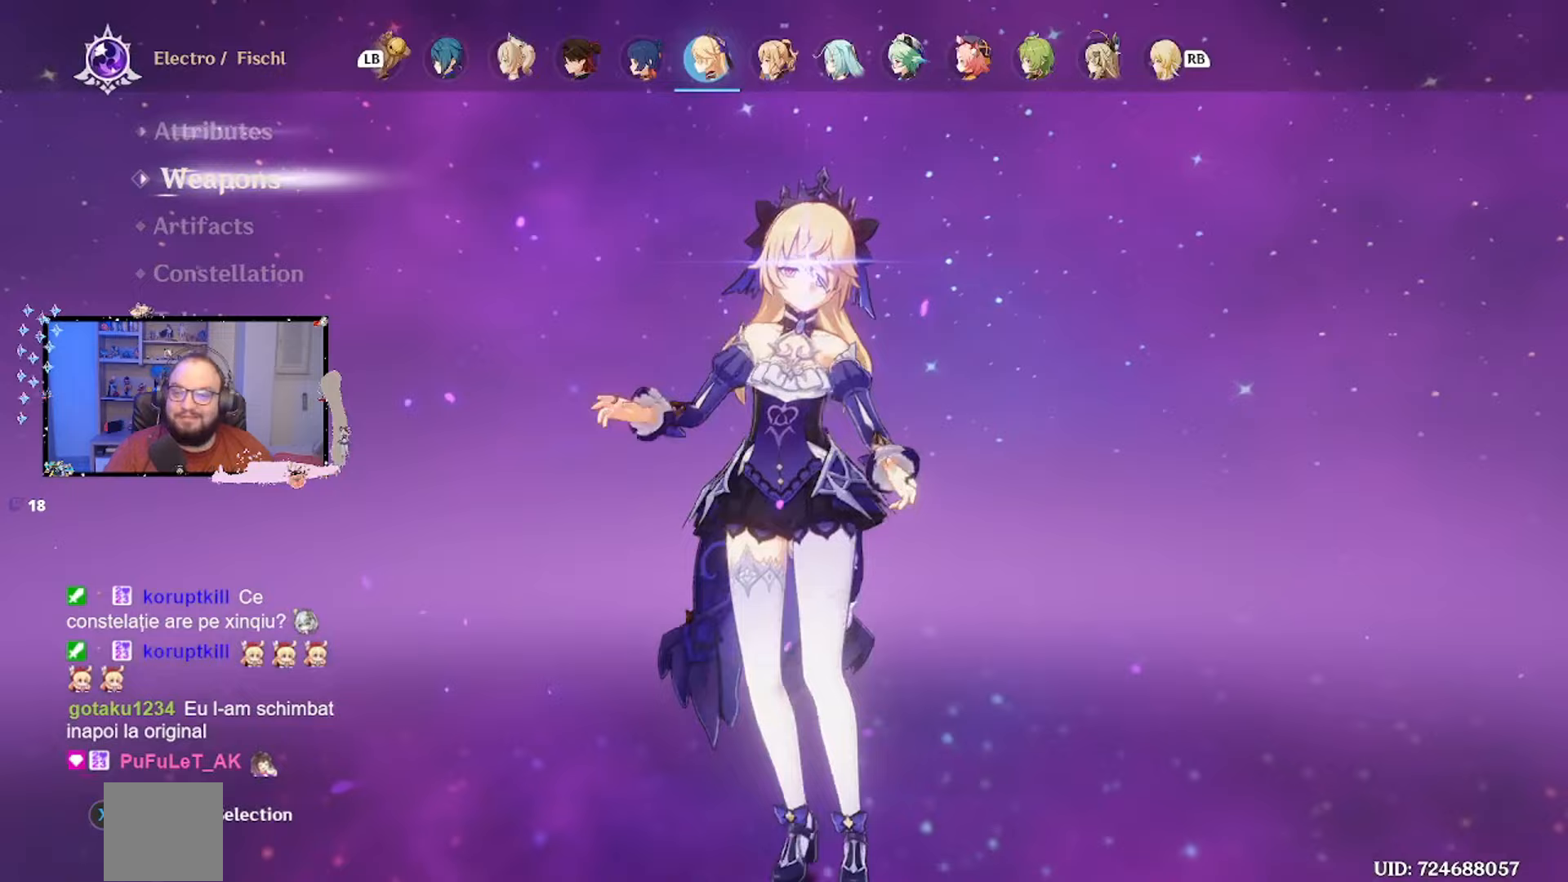
{"buttons": [], "left_stick": "center", "right_stick": "center", "events": [[67, "left_stick", "center"]]}